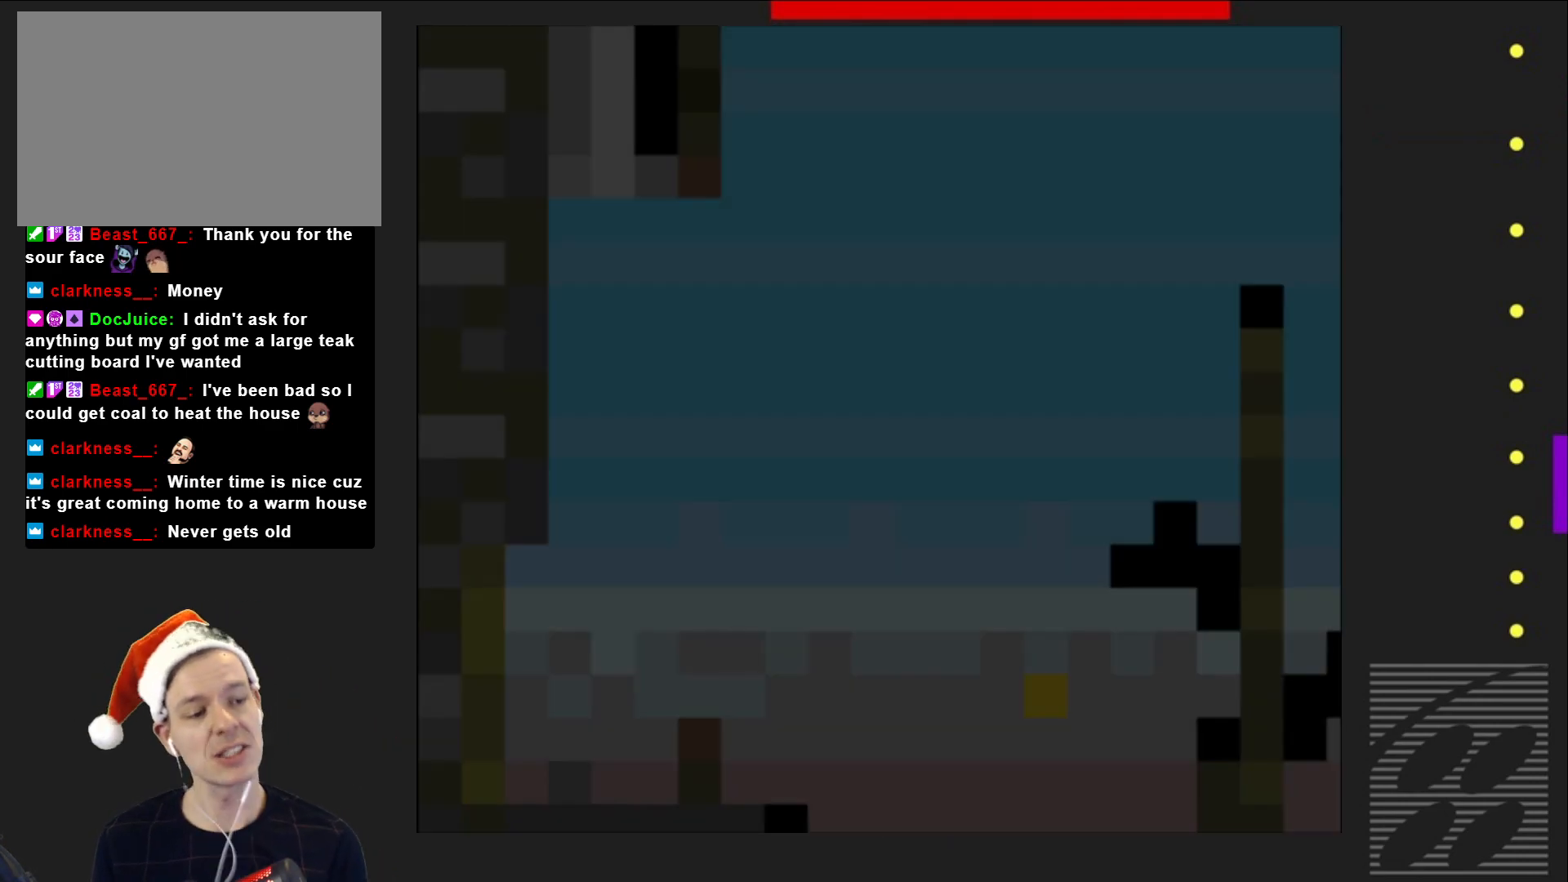
Gameplay with a controller (PlayStation layout); each line is a JSON object with the inputs held at the frame after it. "events" lists button and stick changes between this image and that frame as [ms after this image, input, new state], when the widget could be followed in between. Not read: L3 R3 left_stick right_stick.
{"buttons": ["SQUARE", "DPAD_RIGHT"], "events": [[317, "DPAD_RIGHT", "down"]]}
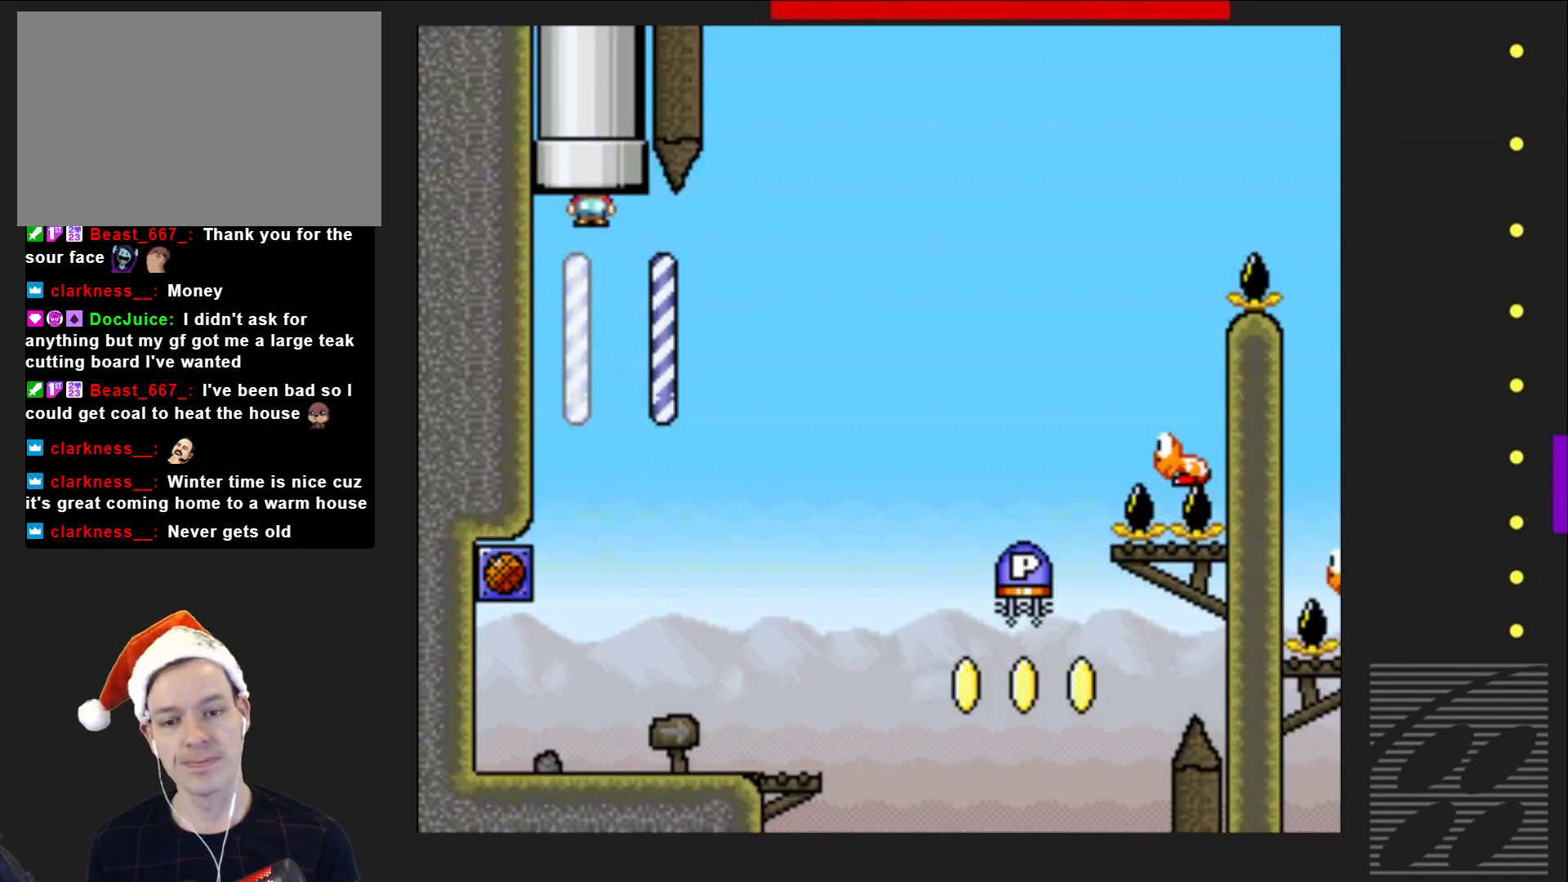
{"buttons": ["SQUARE"], "events": [[350, "DPAD_RIGHT", "up"]]}
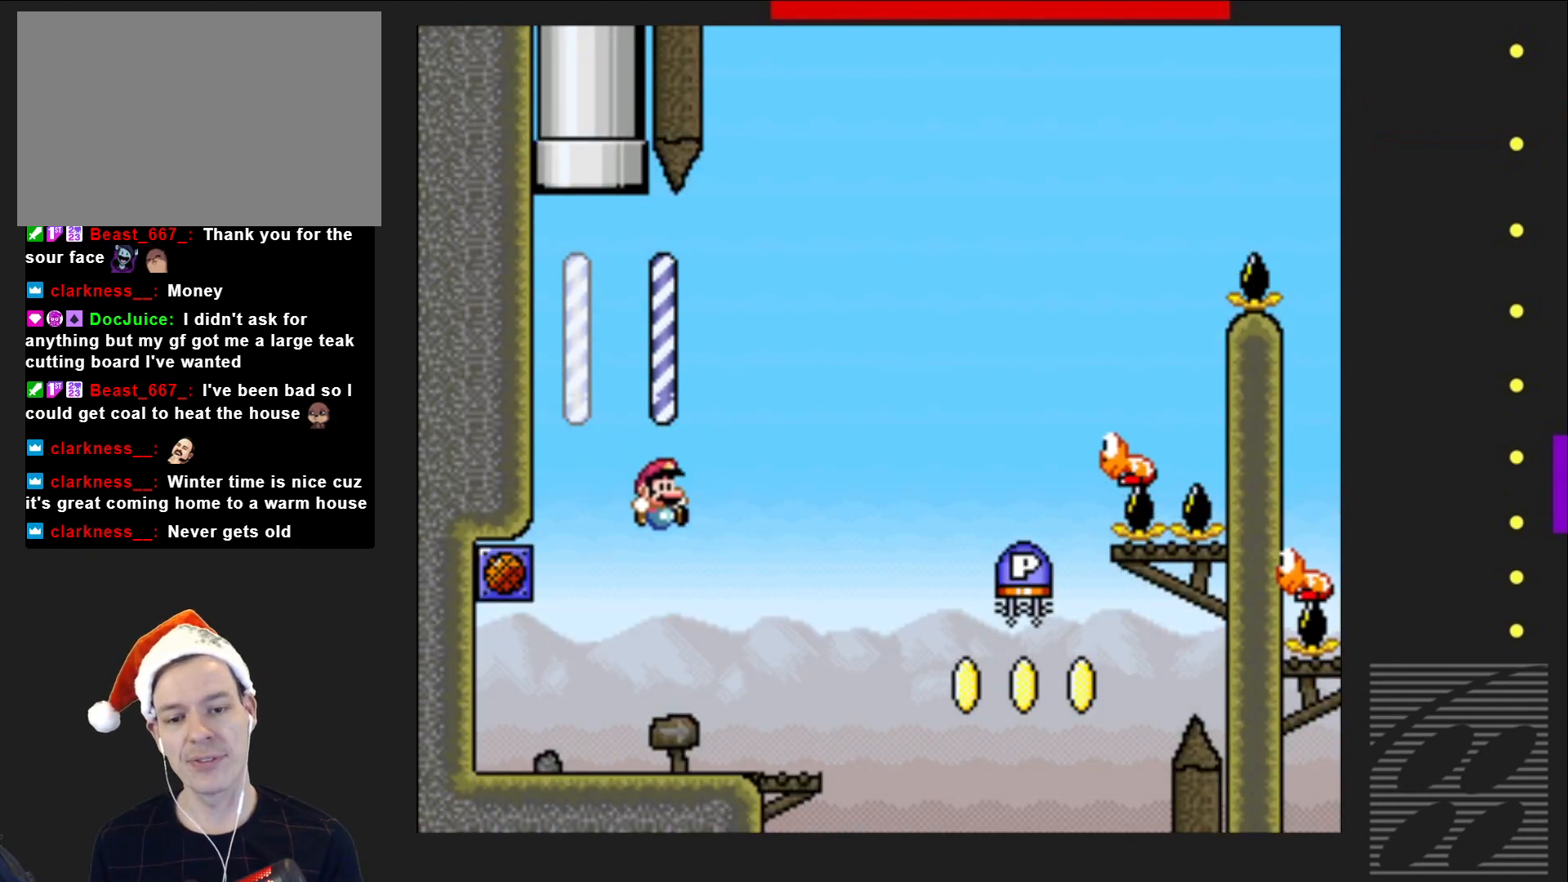
{"buttons": ["CROSS", "SQUARE", "DPAD_RIGHT"], "events": [[200, "DPAD_RIGHT", "down"], [300, "CROSS", "down"]]}
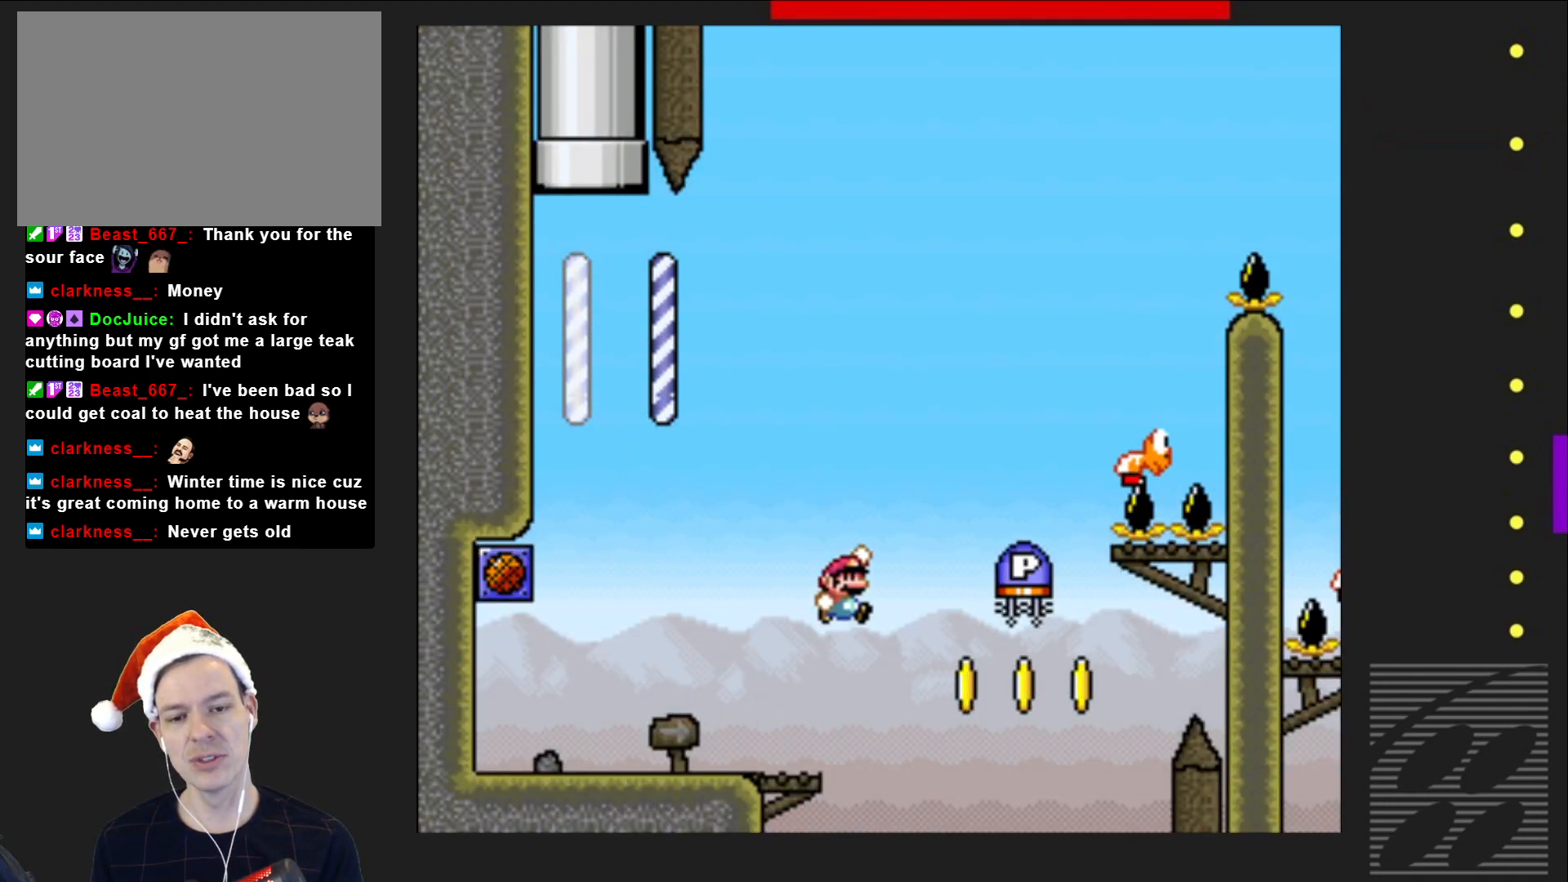
{"buttons": [], "events": [[167, "DPAD_RIGHT", "up"], [217, "CROSS", "up"], [267, "DPAD_LEFT", "down"], [400, "DPAD_LEFT", "up"], [433, "SQUARE", "up"]]}
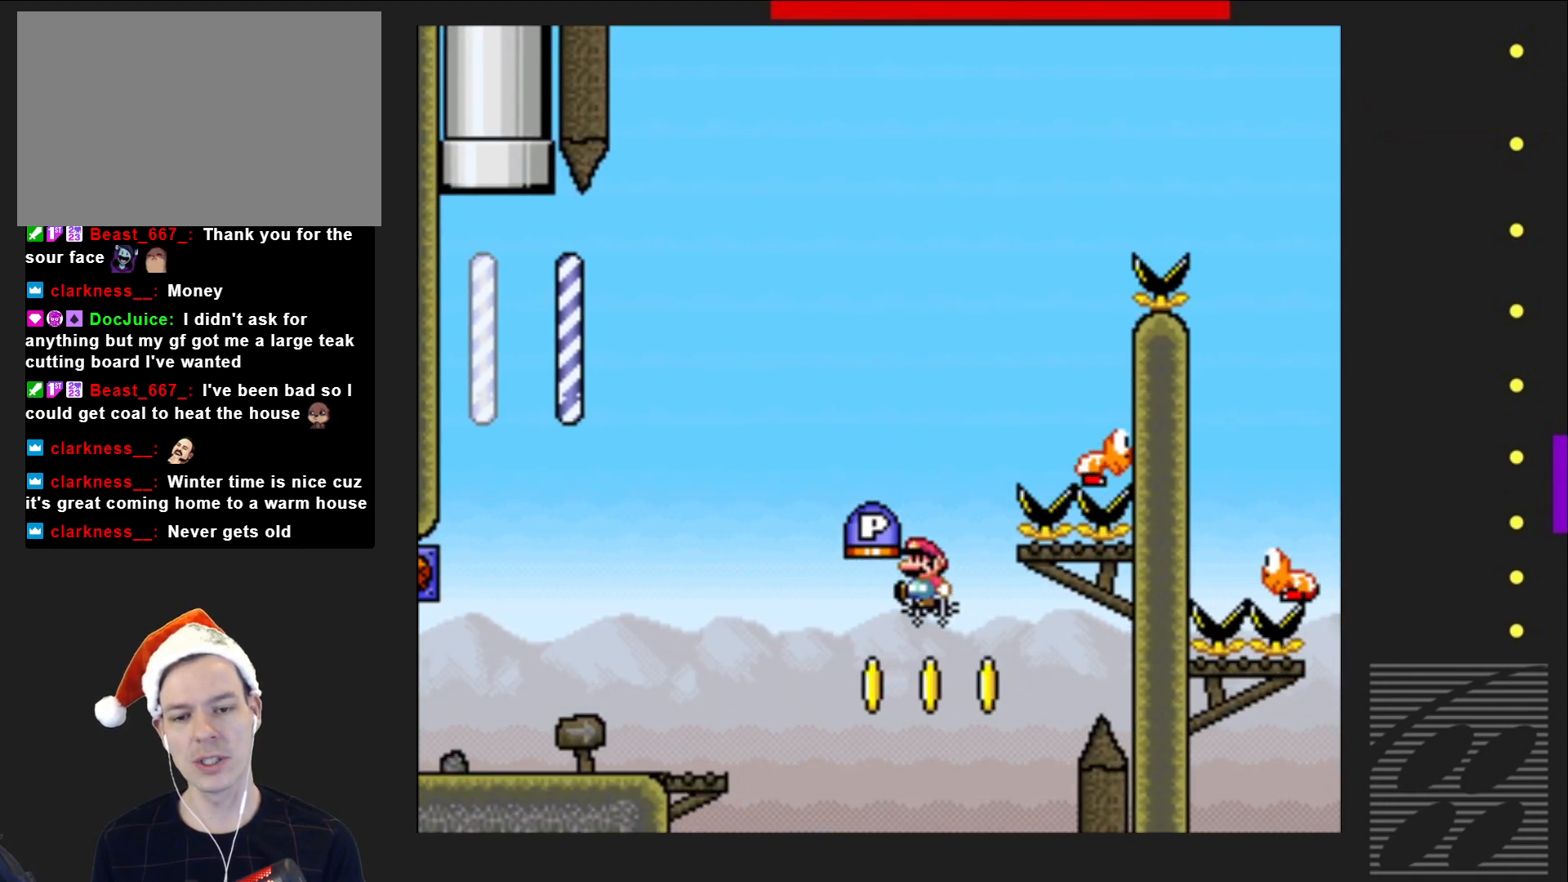
{"buttons": [], "events": []}
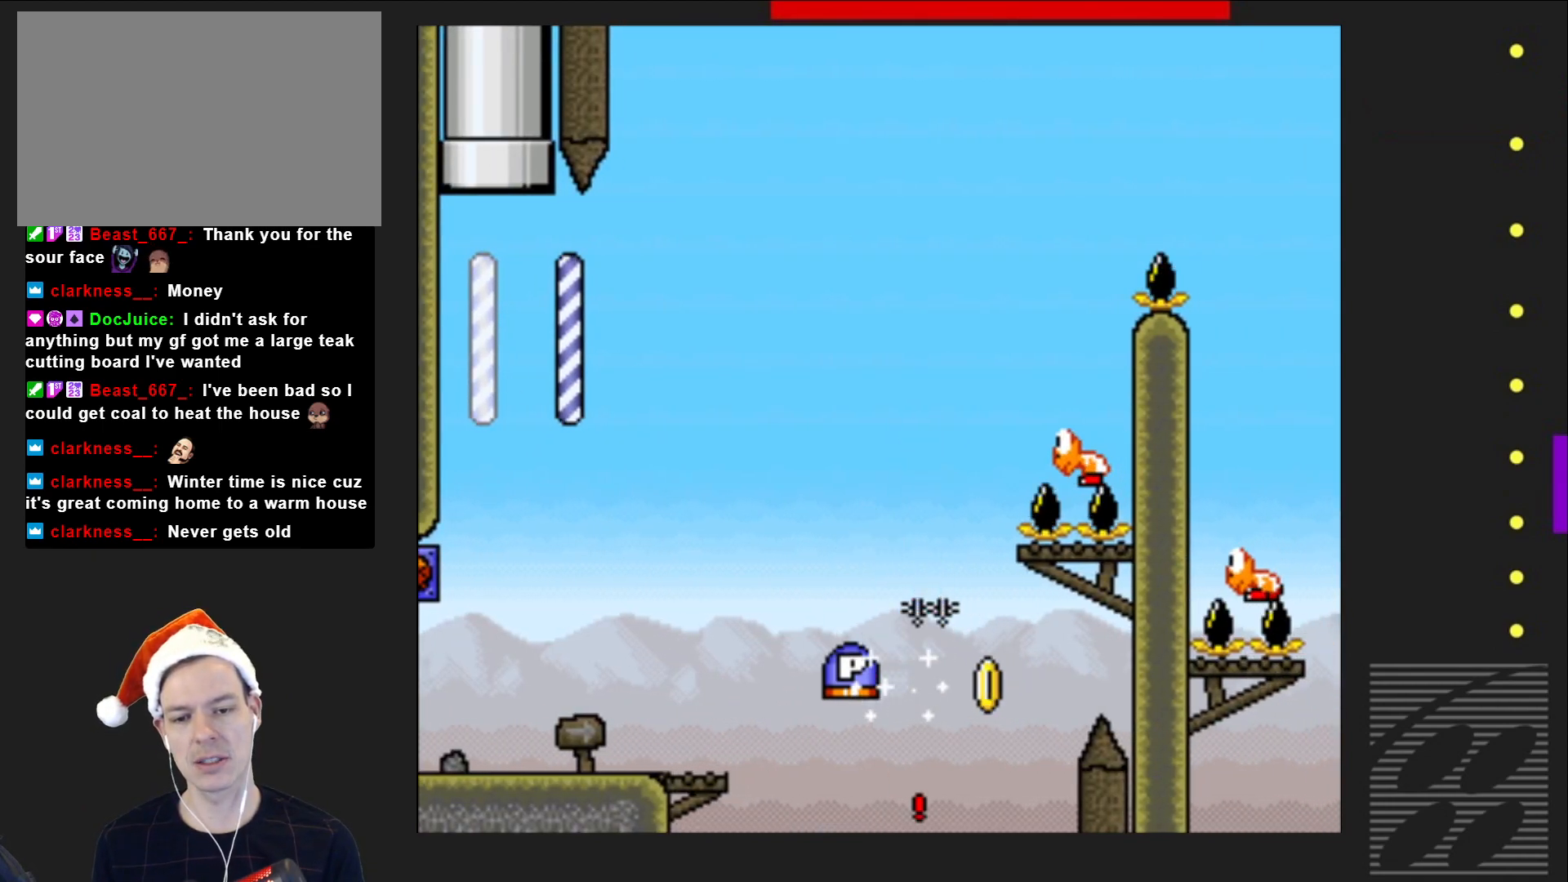
{"buttons": [], "events": []}
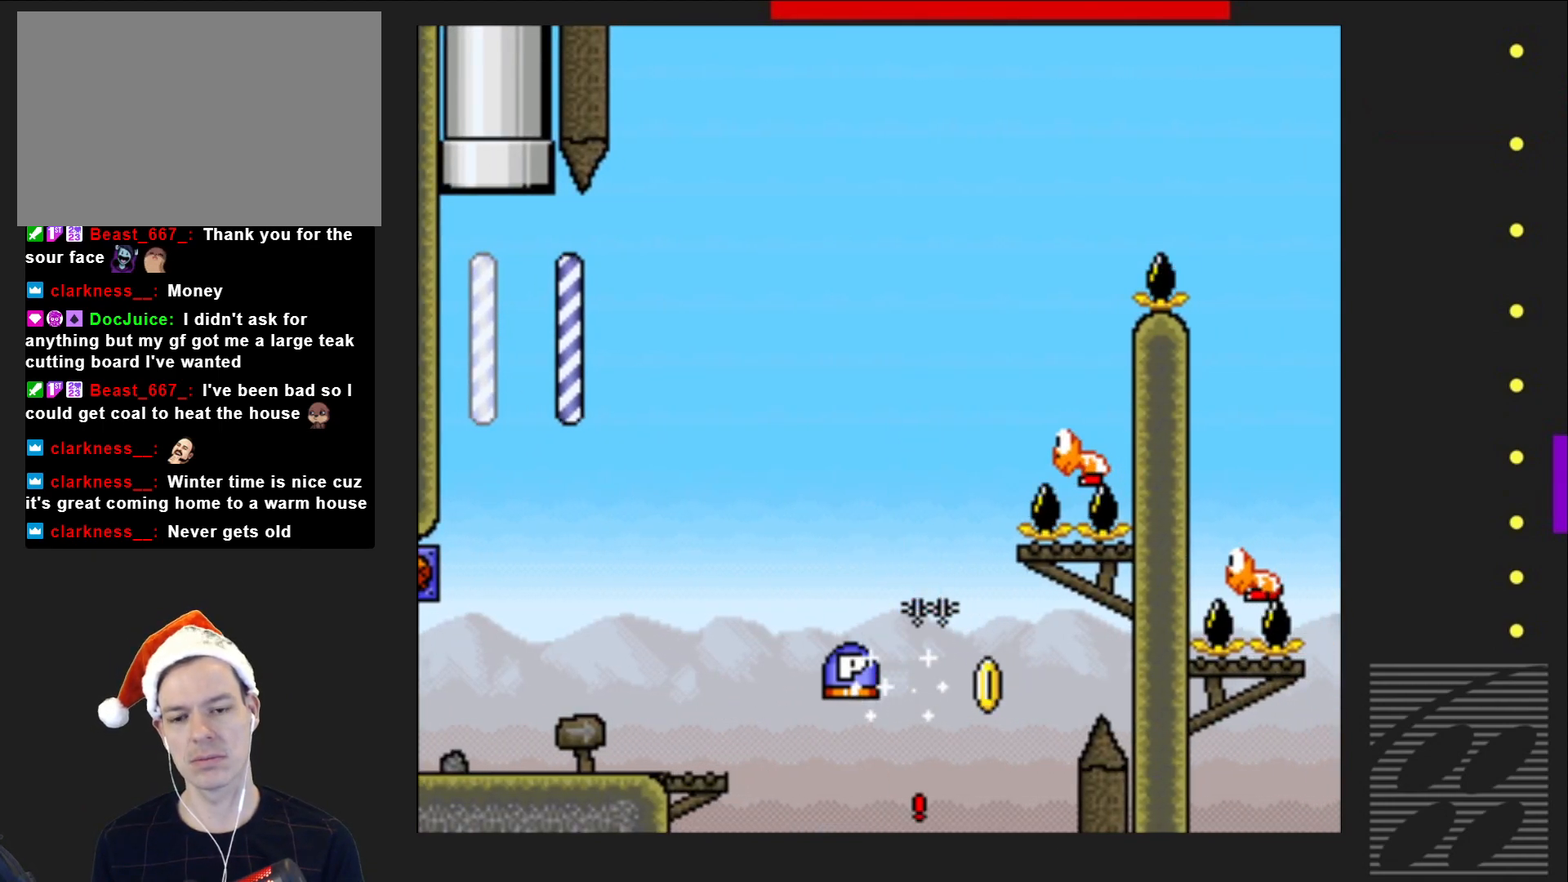
{"buttons": ["CROSS"], "events": [[100, "CROSS", "down"], [233, "CROSS", "up"], [333, "CROSS", "down"], [400, "CROSS", "up"], [500, "CROSS", "down"]]}
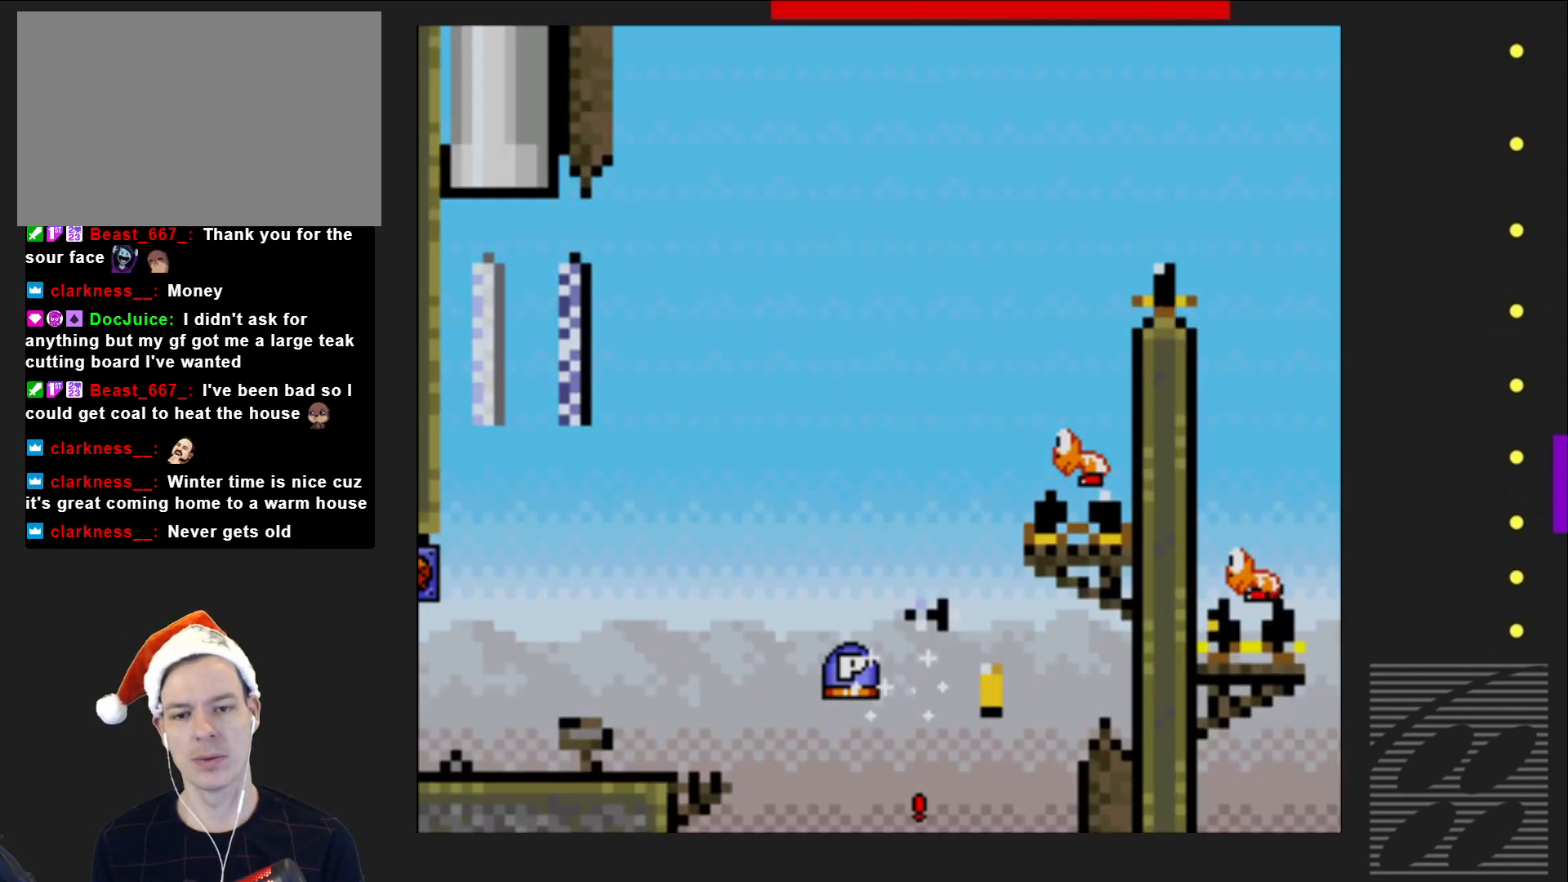
{"buttons": [], "events": [[100, "CROSS", "up"]]}
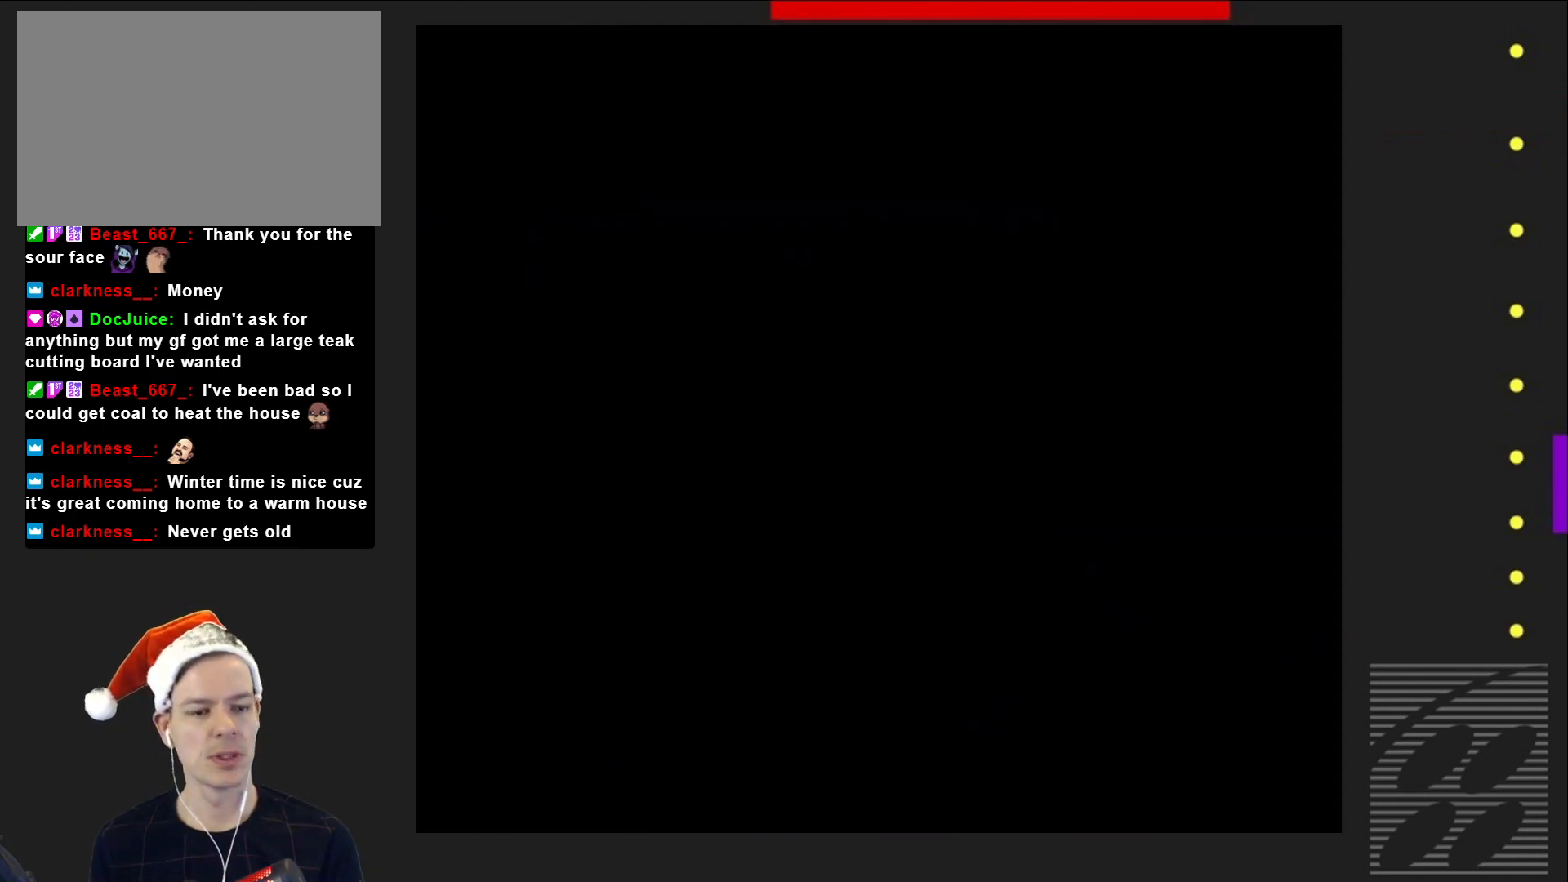
{"buttons": [], "events": []}
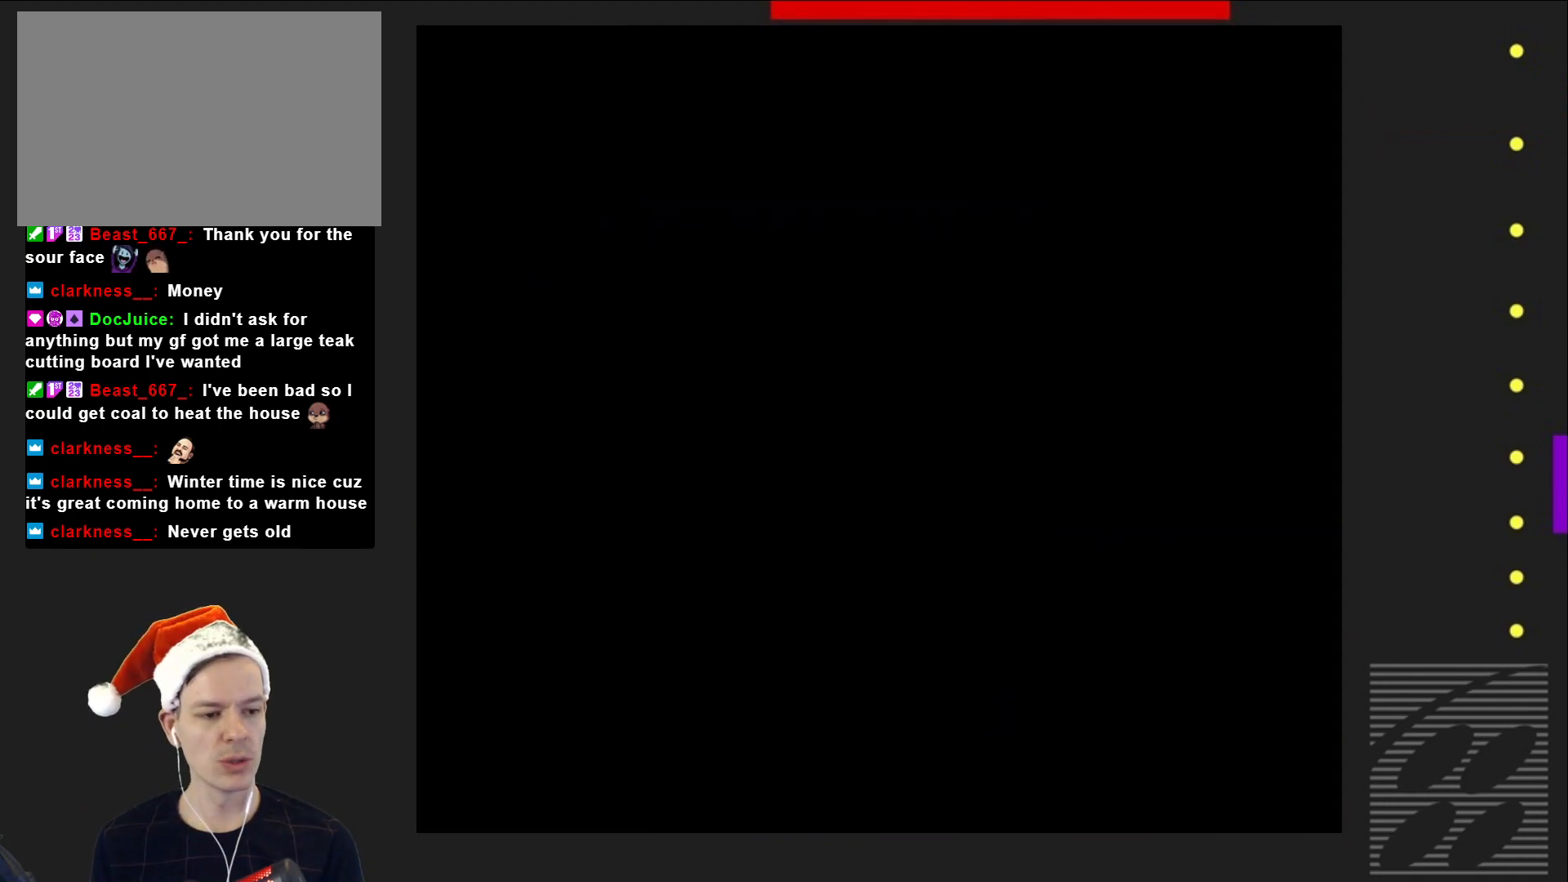
{"buttons": ["SQUARE"], "events": [[217, "SQUARE", "down"]]}
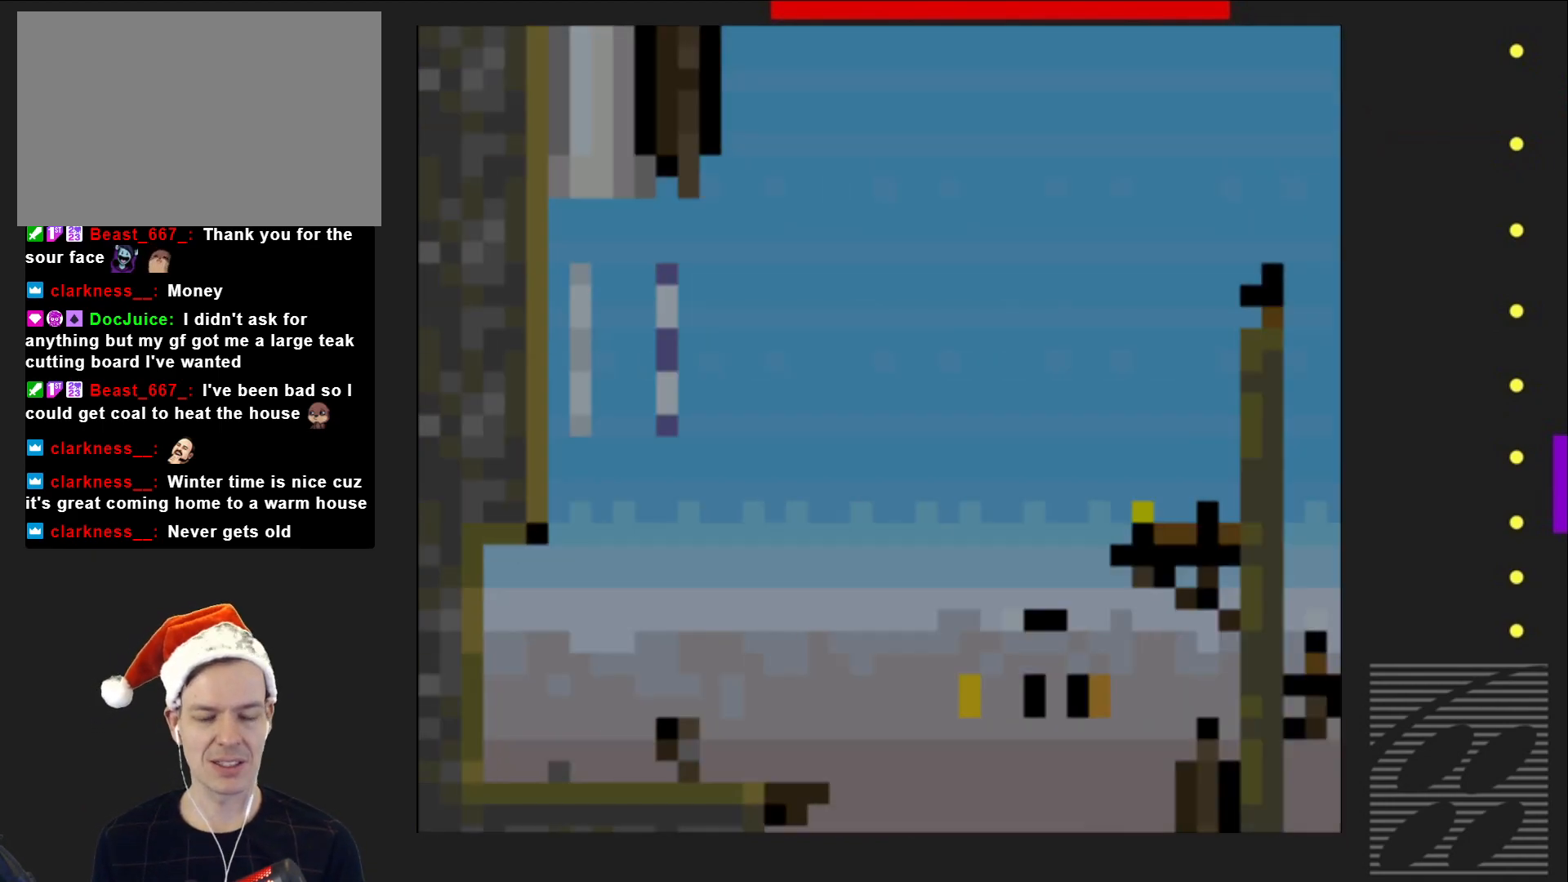
{"buttons": ["SQUARE"], "events": [[283, "DPAD_RIGHT", "down"], [417, "DPAD_RIGHT", "up"]]}
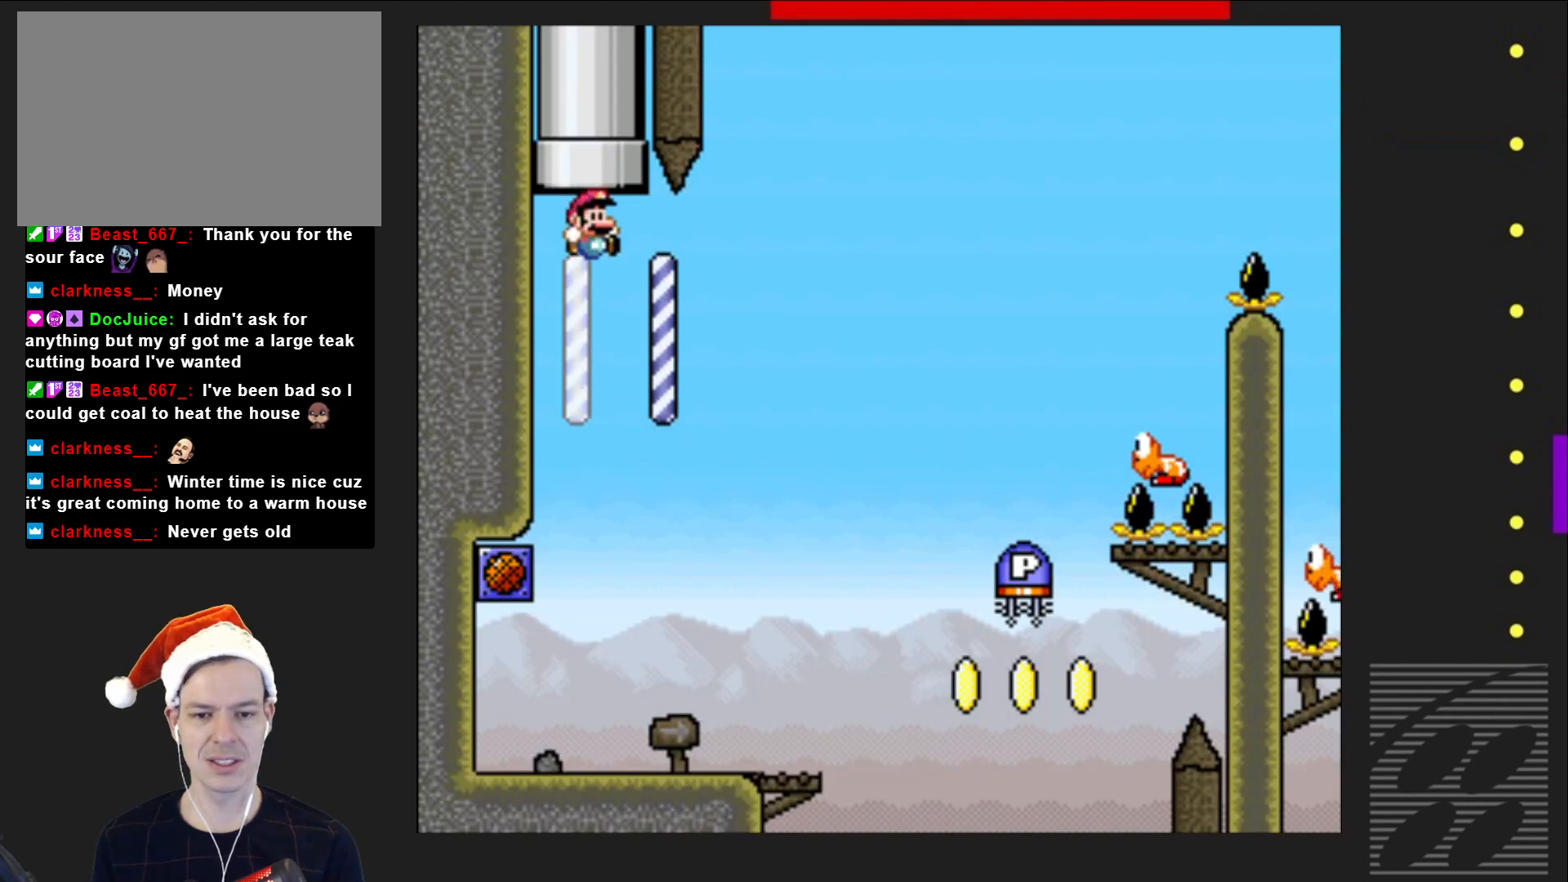
{"buttons": ["SQUARE", "DPAD_RIGHT"], "events": [[17, "DPAD_RIGHT", "down"], [117, "DPAD_RIGHT", "up"], [500, "DPAD_RIGHT", "down"]]}
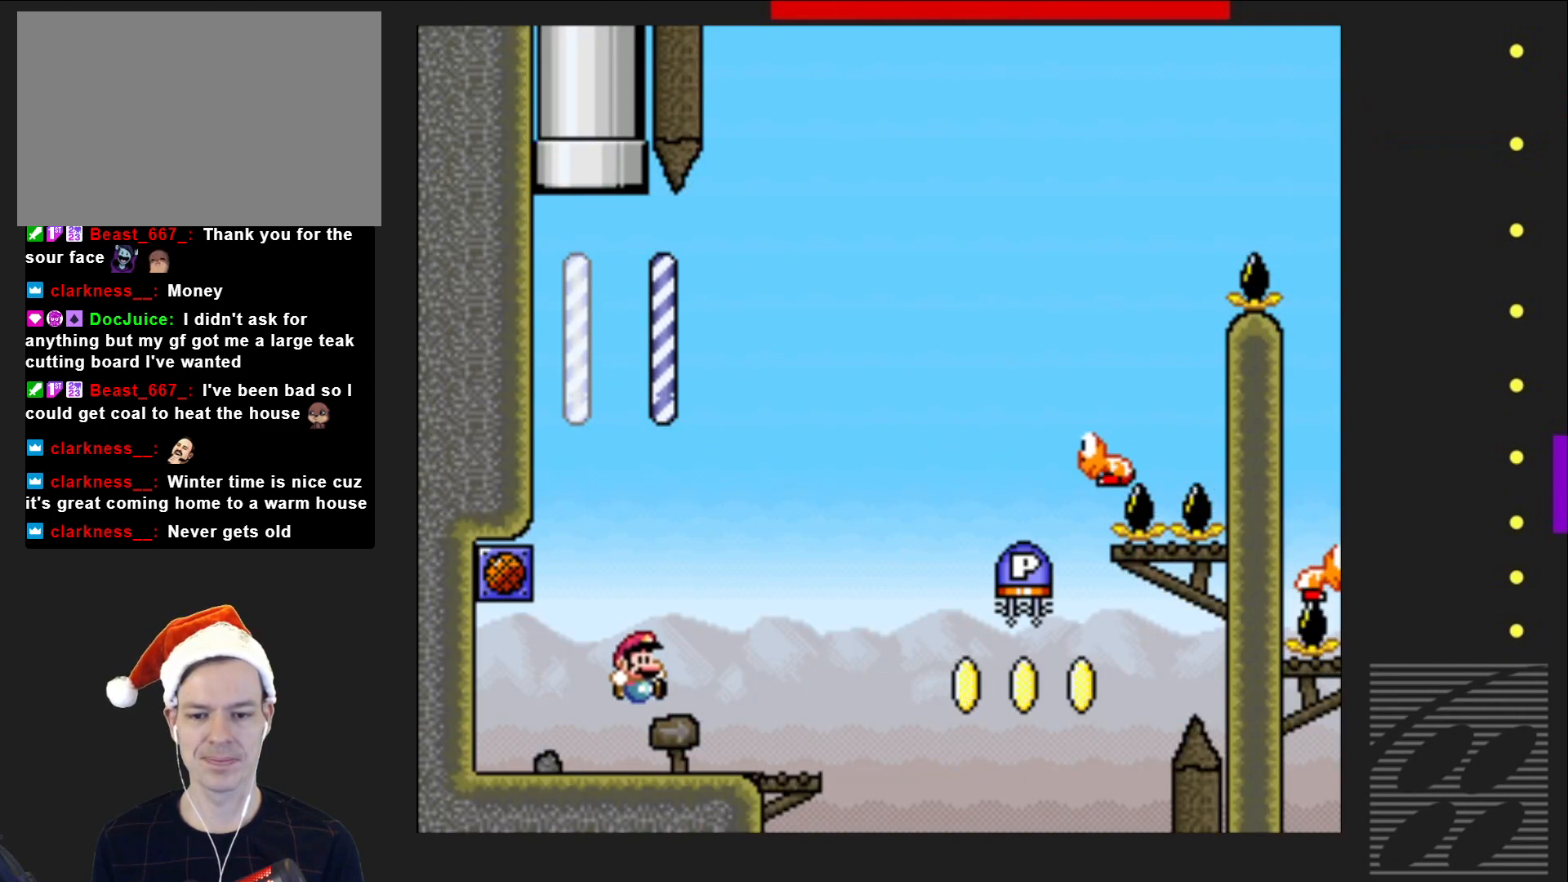
{"buttons": ["CROSS", "SQUARE", "DPAD_RIGHT"], "events": [[200, "CROSS", "down"]]}
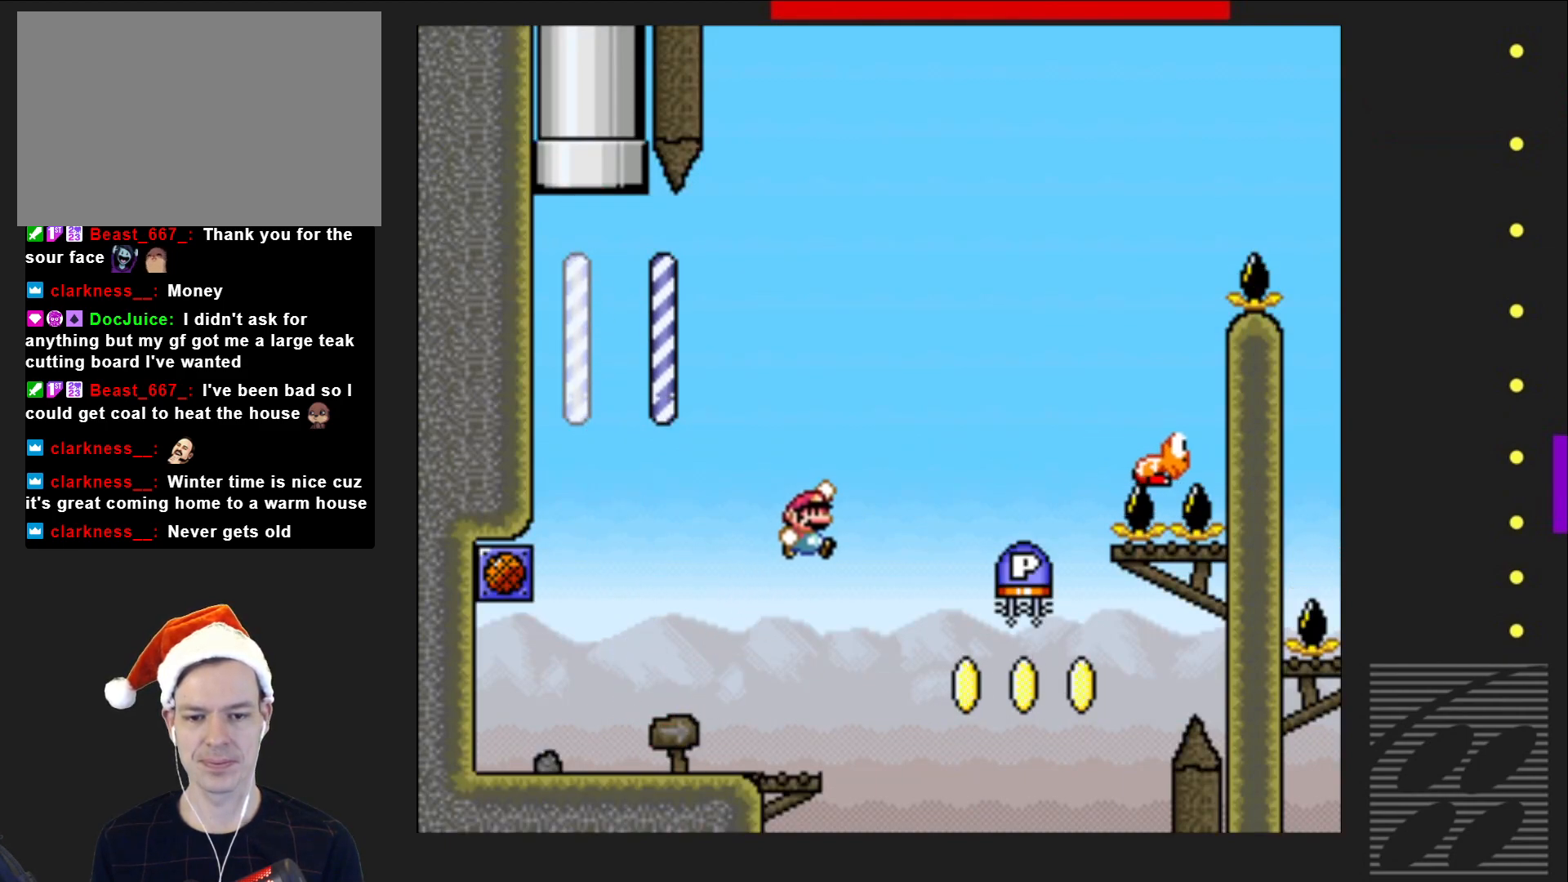
{"buttons": ["CROSS", "DPAD_LEFT"], "events": [[200, "DPAD_RIGHT", "up"], [250, "CROSS", "up"], [250, "SQUARE", "up"], [350, "DPAD_LEFT", "down"], [467, "CROSS", "down"]]}
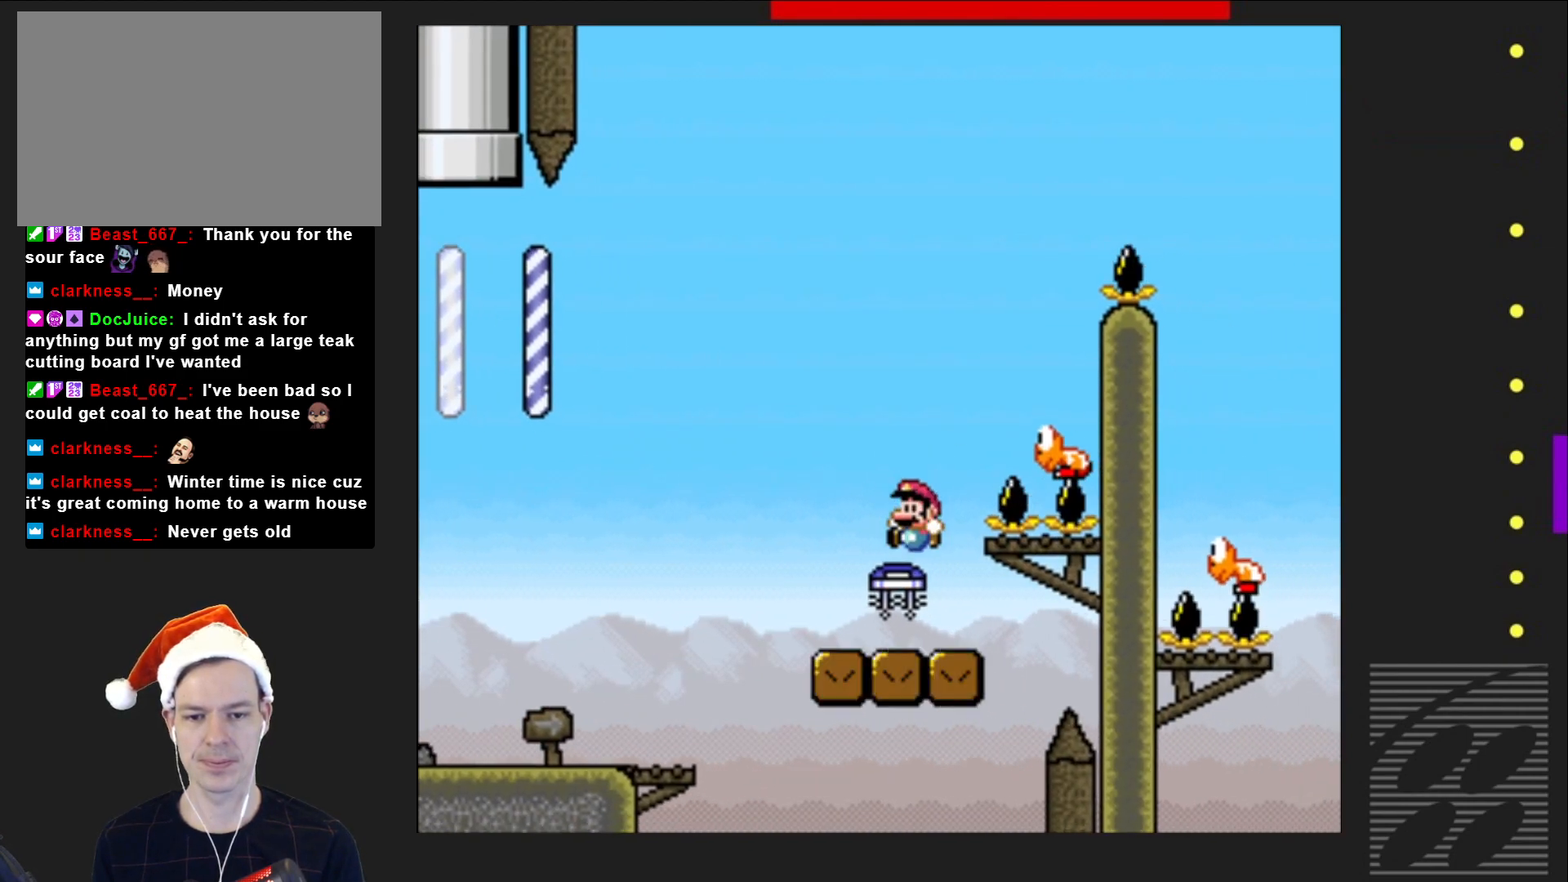
{"buttons": ["SQUARE", "DPAD_LEFT"], "events": [[50, "DPAD_LEFT", "up"], [150, "CROSS", "up"], [383, "DPAD_LEFT", "down"], [383, "SQUARE", "down"]]}
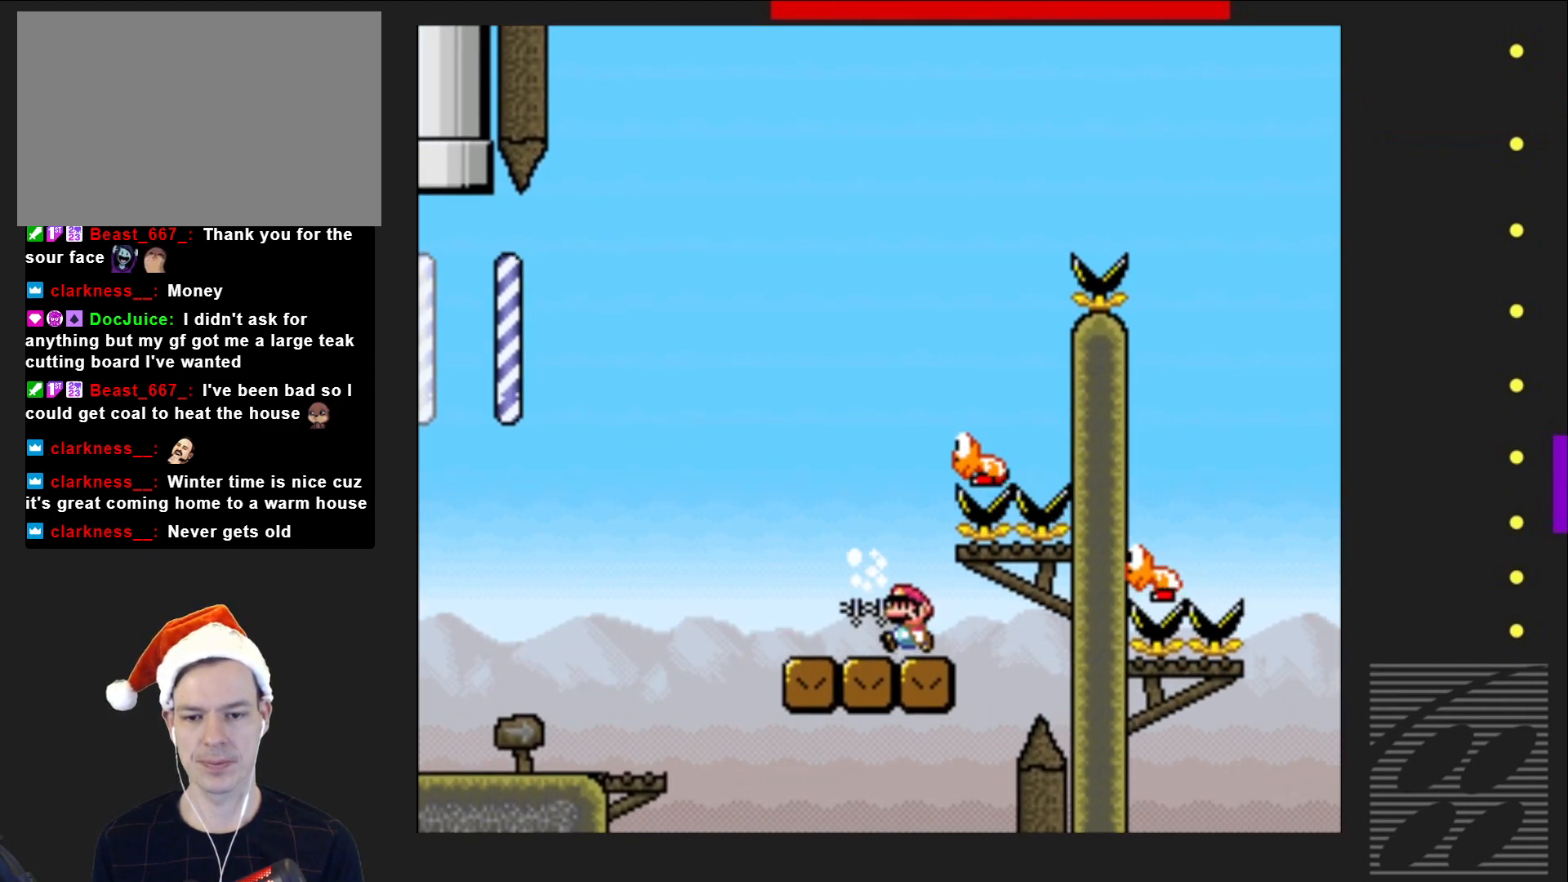
{"buttons": ["CROSS", "SQUARE", "DPAD_RIGHT"], "events": [[83, "DPAD_LEFT", "up"], [117, "CROSS", "down"], [150, "DPAD_RIGHT", "down"]]}
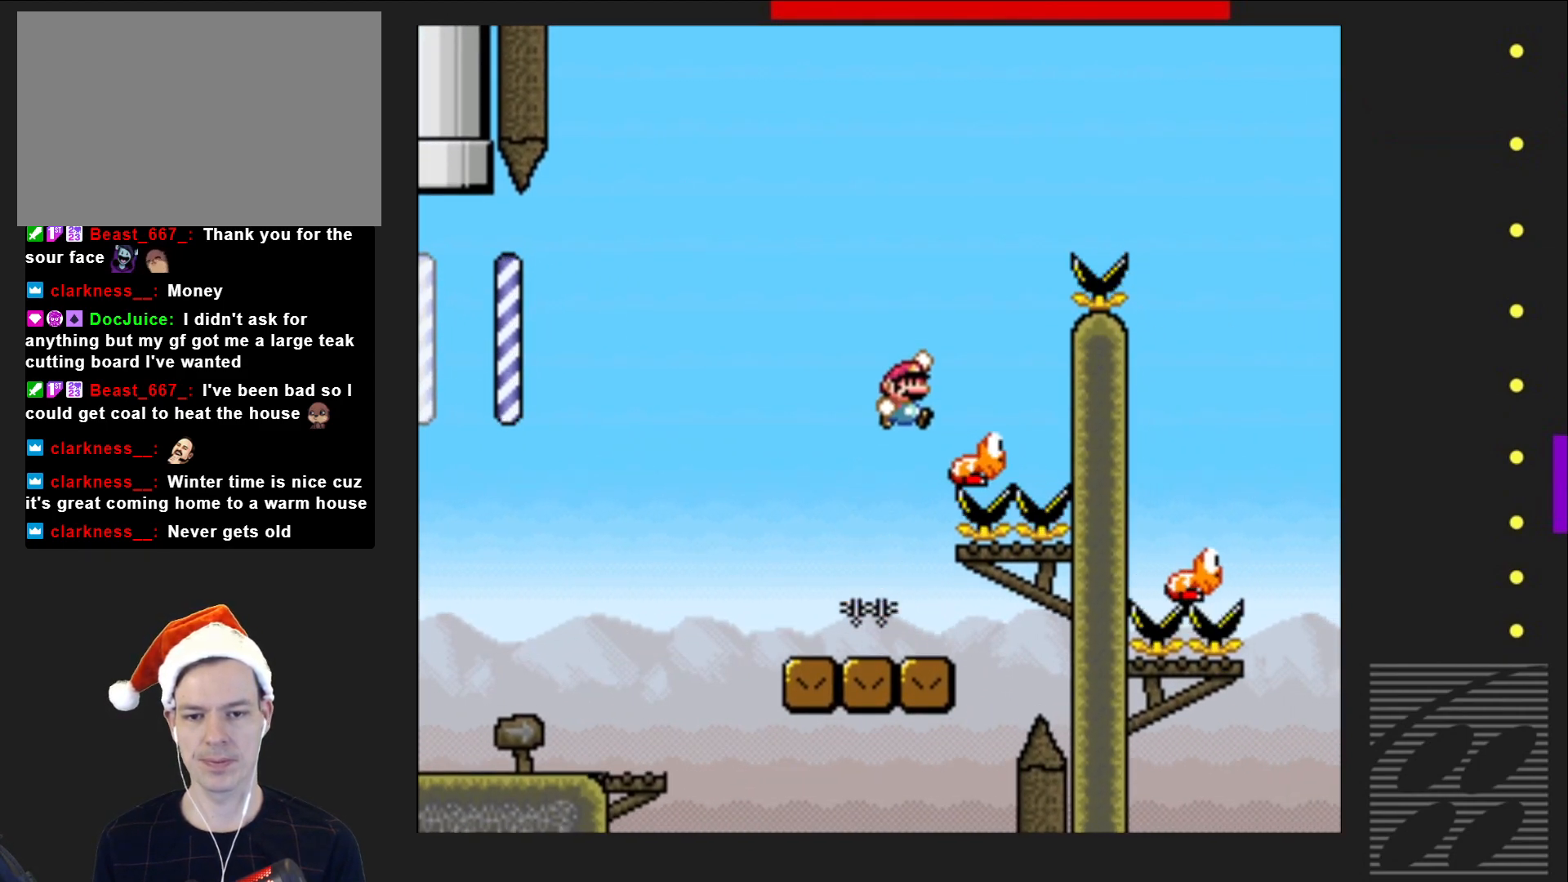
{"buttons": ["CROSS", "SQUARE", "DPAD_RIGHT"], "events": [[17, "DPAD_RIGHT", "up"], [183, "DPAD_LEFT", "down"], [283, "DPAD_LEFT", "up"], [417, "DPAD_RIGHT", "down"]]}
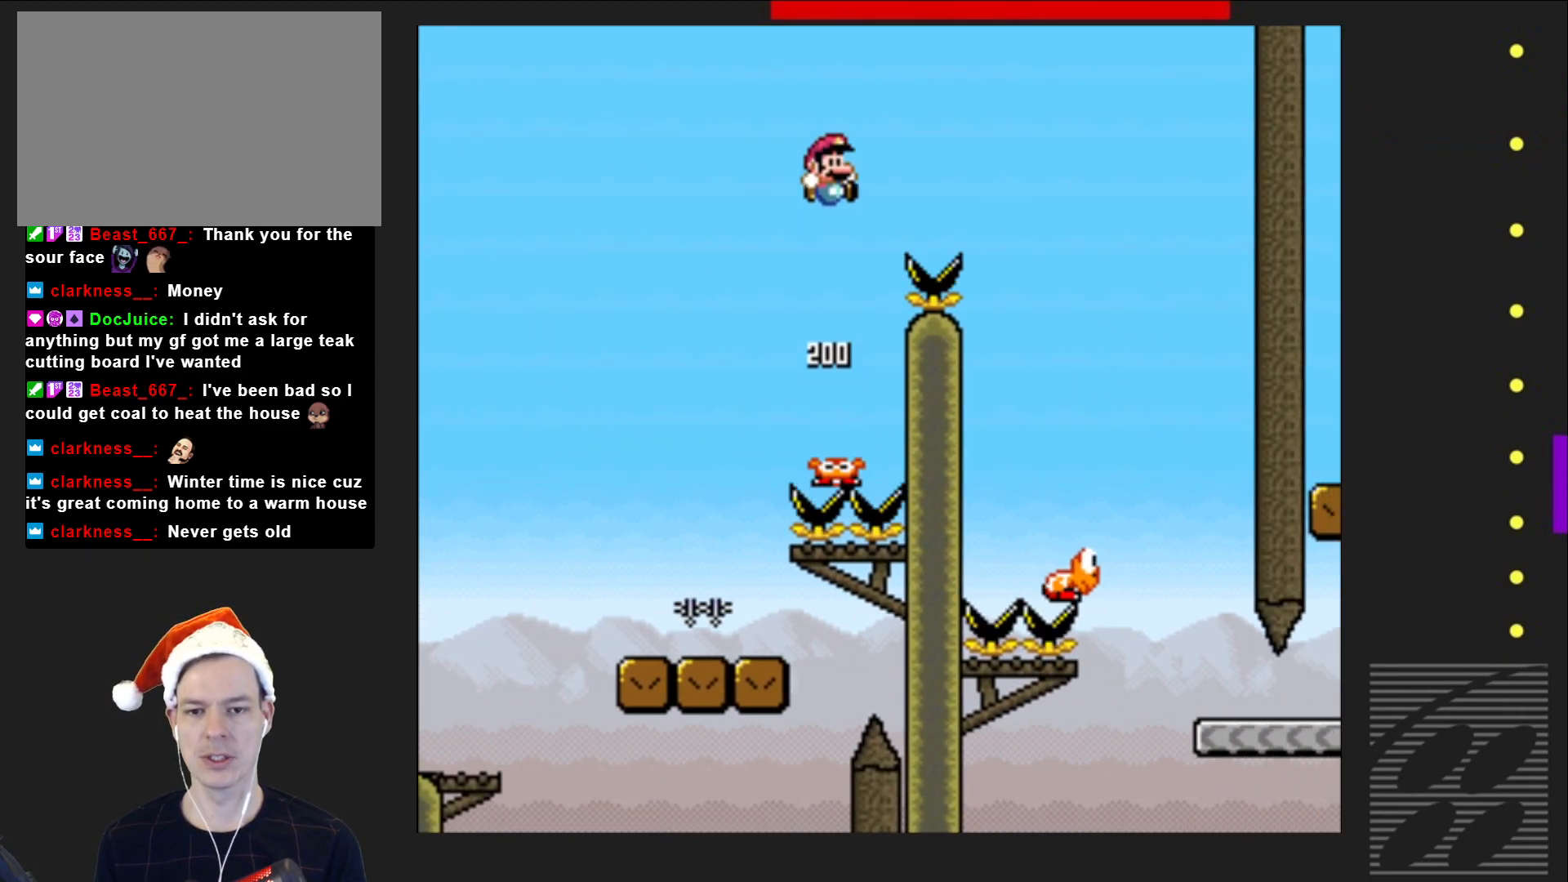
{"buttons": ["CROSS", "SQUARE"], "events": [[367, "DPAD_RIGHT", "up"]]}
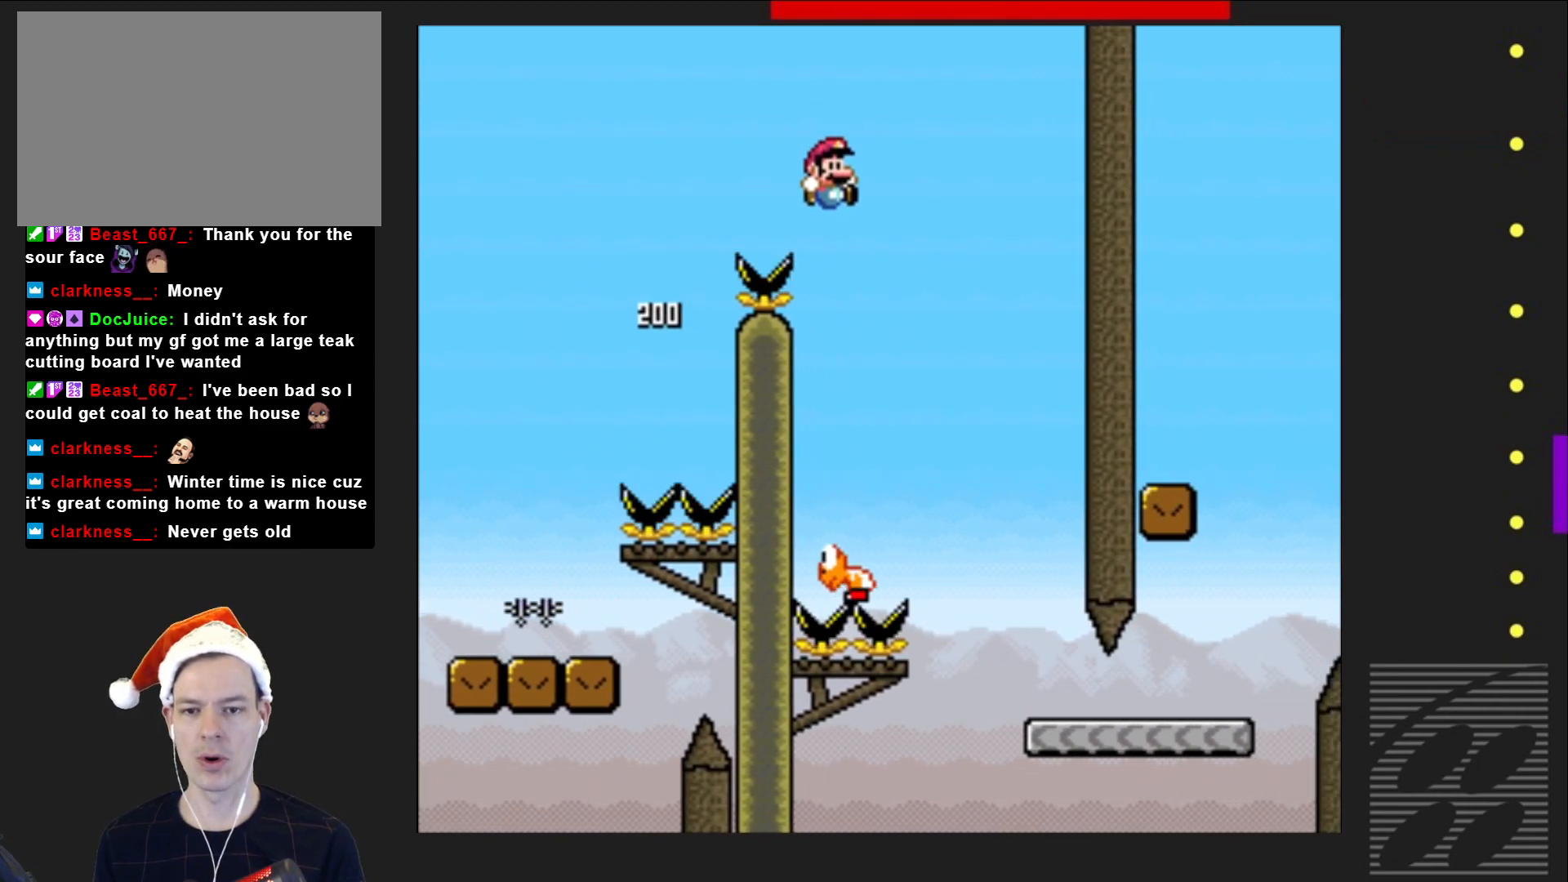
{"buttons": ["CROSS", "SQUARE", "DPAD_RIGHT"], "events": [[33, "DPAD_LEFT", "down"], [200, "DPAD_LEFT", "up"], [367, "DPAD_RIGHT", "down"]]}
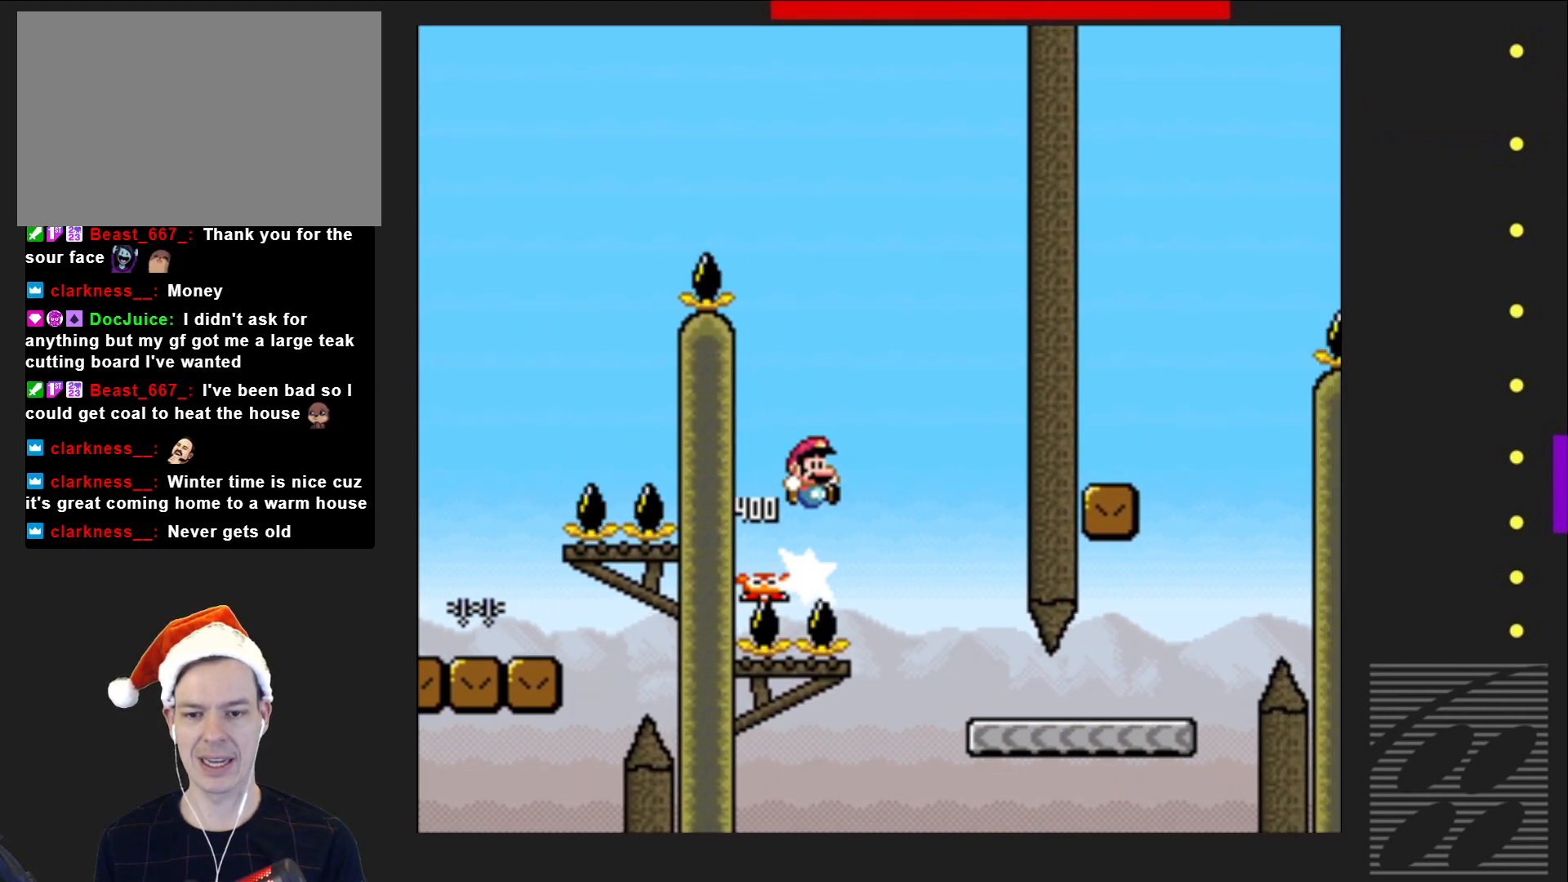
{"buttons": ["SQUARE", "DPAD_LEFT"], "events": [[83, "CROSS", "up"], [150, "DPAD_RIGHT", "up"], [433, "DPAD_LEFT", "down"]]}
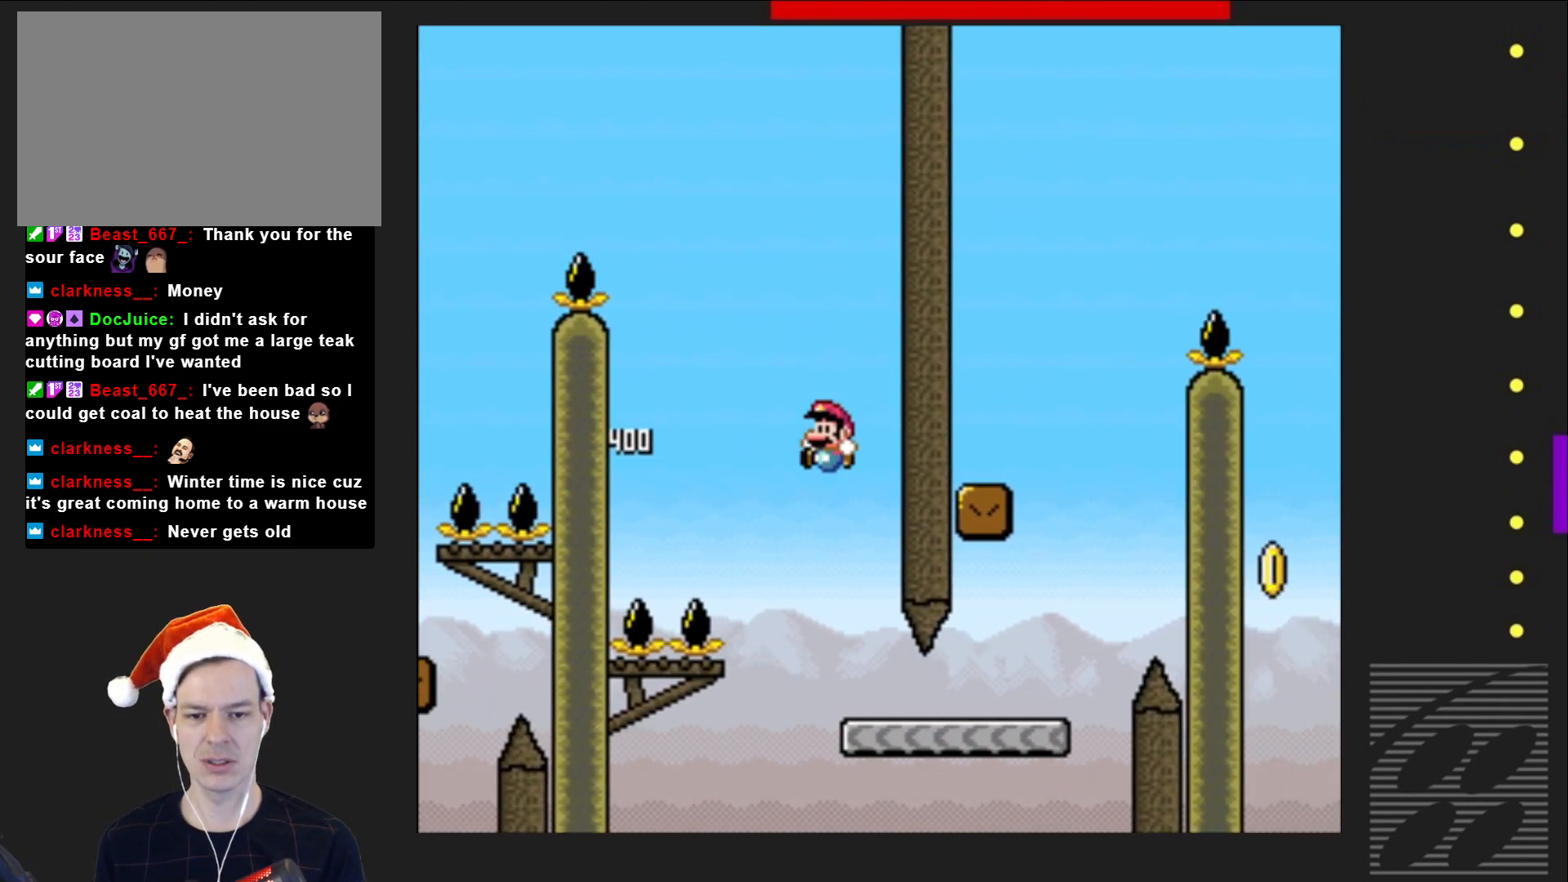
{"buttons": ["SQUARE", "DPAD_RIGHT"], "events": [[33, "DPAD_LEFT", "up"], [217, "DPAD_RIGHT", "down"]]}
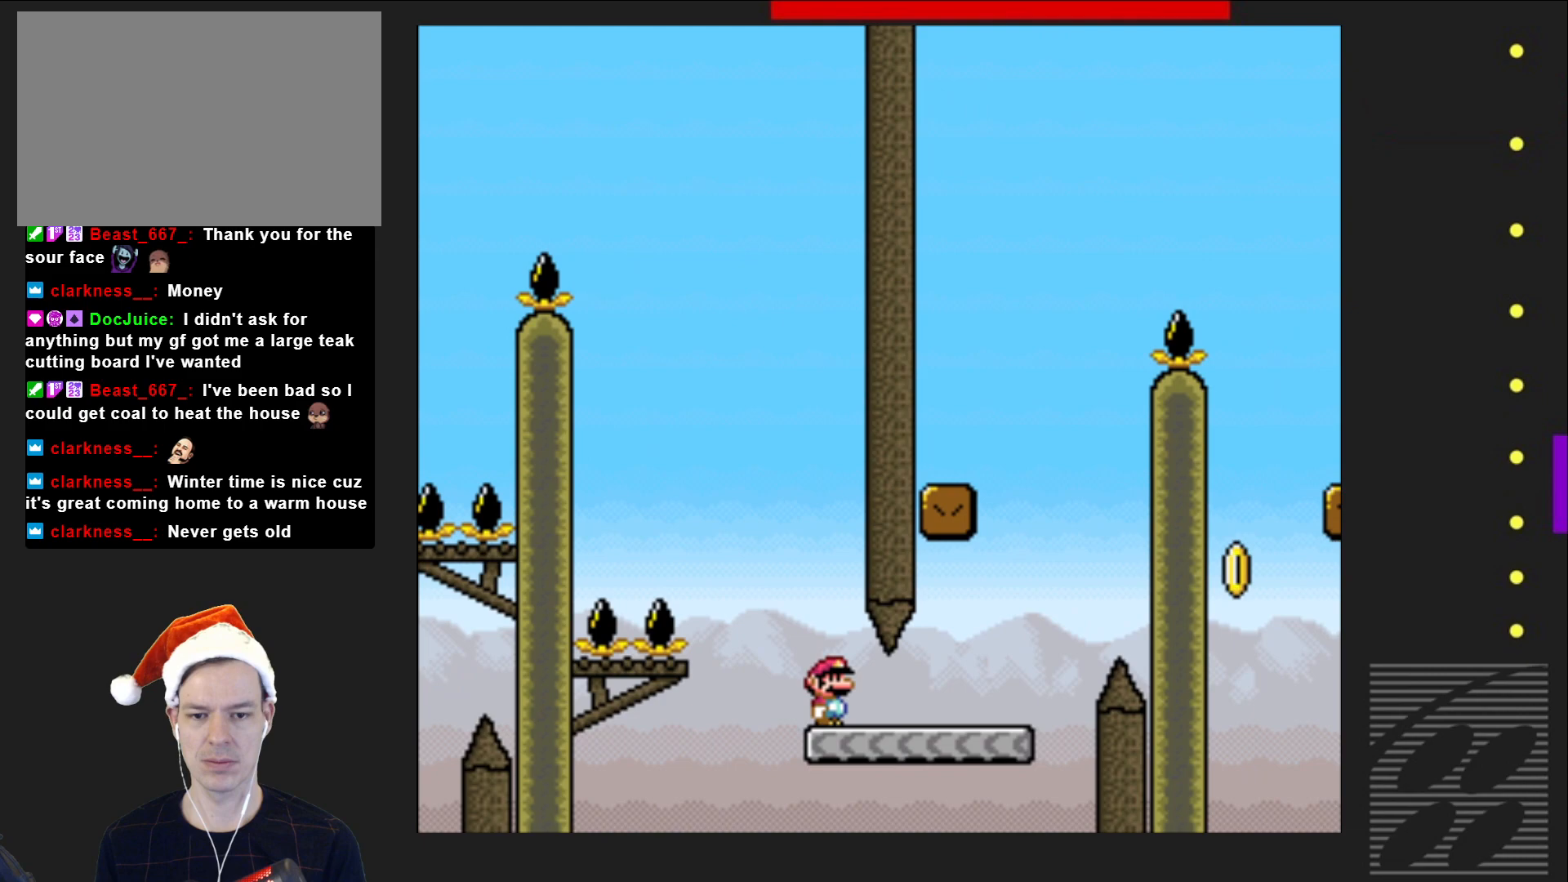
{"buttons": ["CROSS", "SQUARE", "DPAD_LEFT"], "events": [[250, "CROSS", "down"], [300, "DPAD_RIGHT", "up"], [367, "DPAD_LEFT", "down"]]}
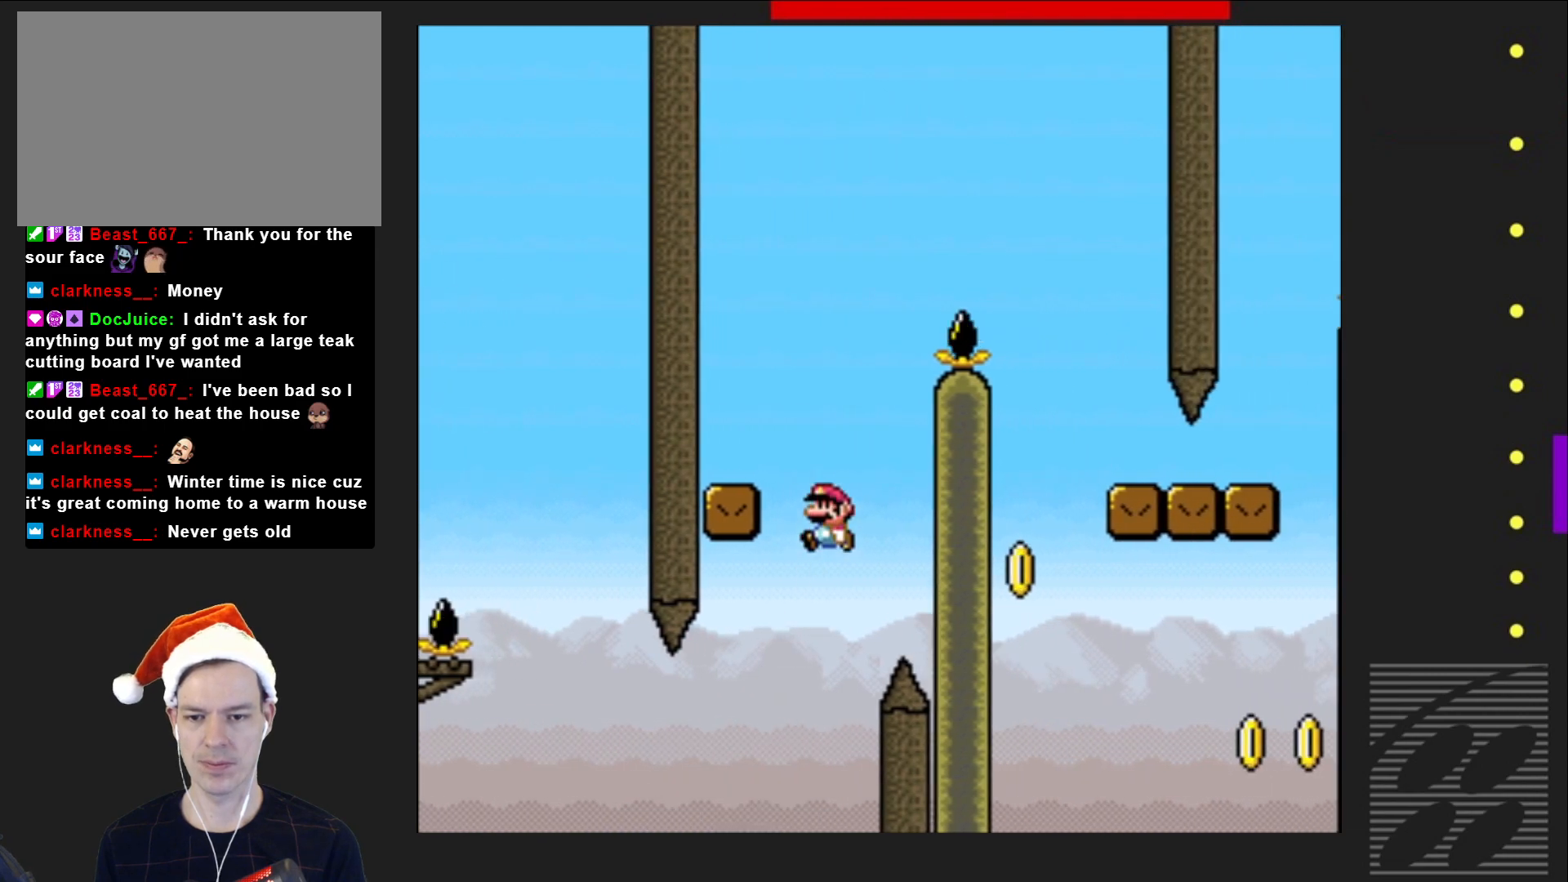
{"buttons": ["SQUARE"], "events": [[467, "CROSS", "up"], [483, "DPAD_LEFT", "up"]]}
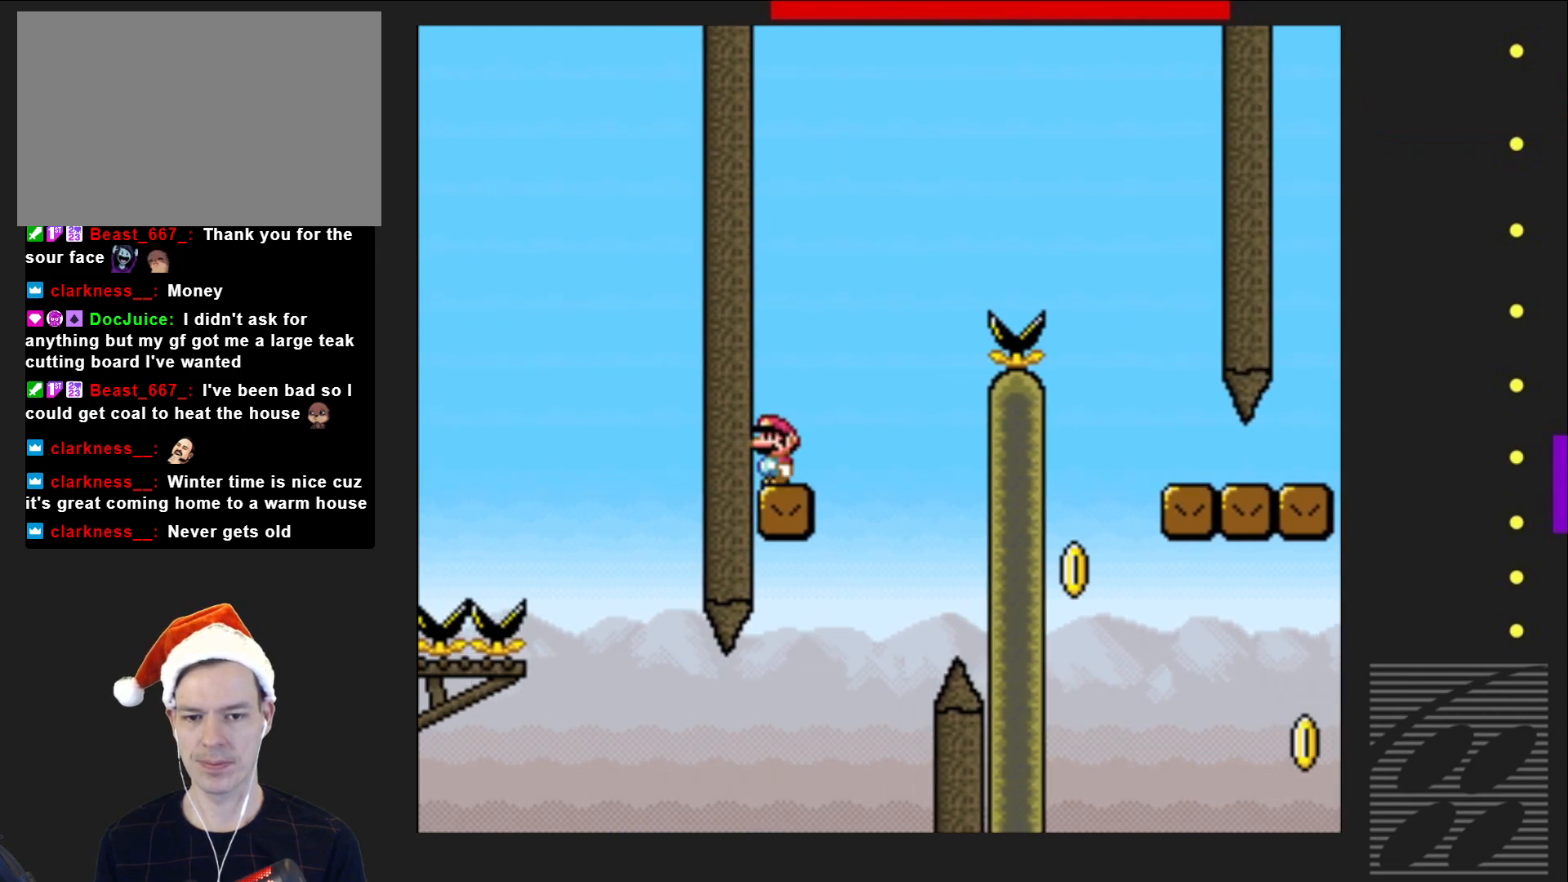
{"buttons": ["CROSS", "SQUARE", "DPAD_RIGHT"], "events": [[83, "DPAD_RIGHT", "down"], [233, "CROSS", "down"]]}
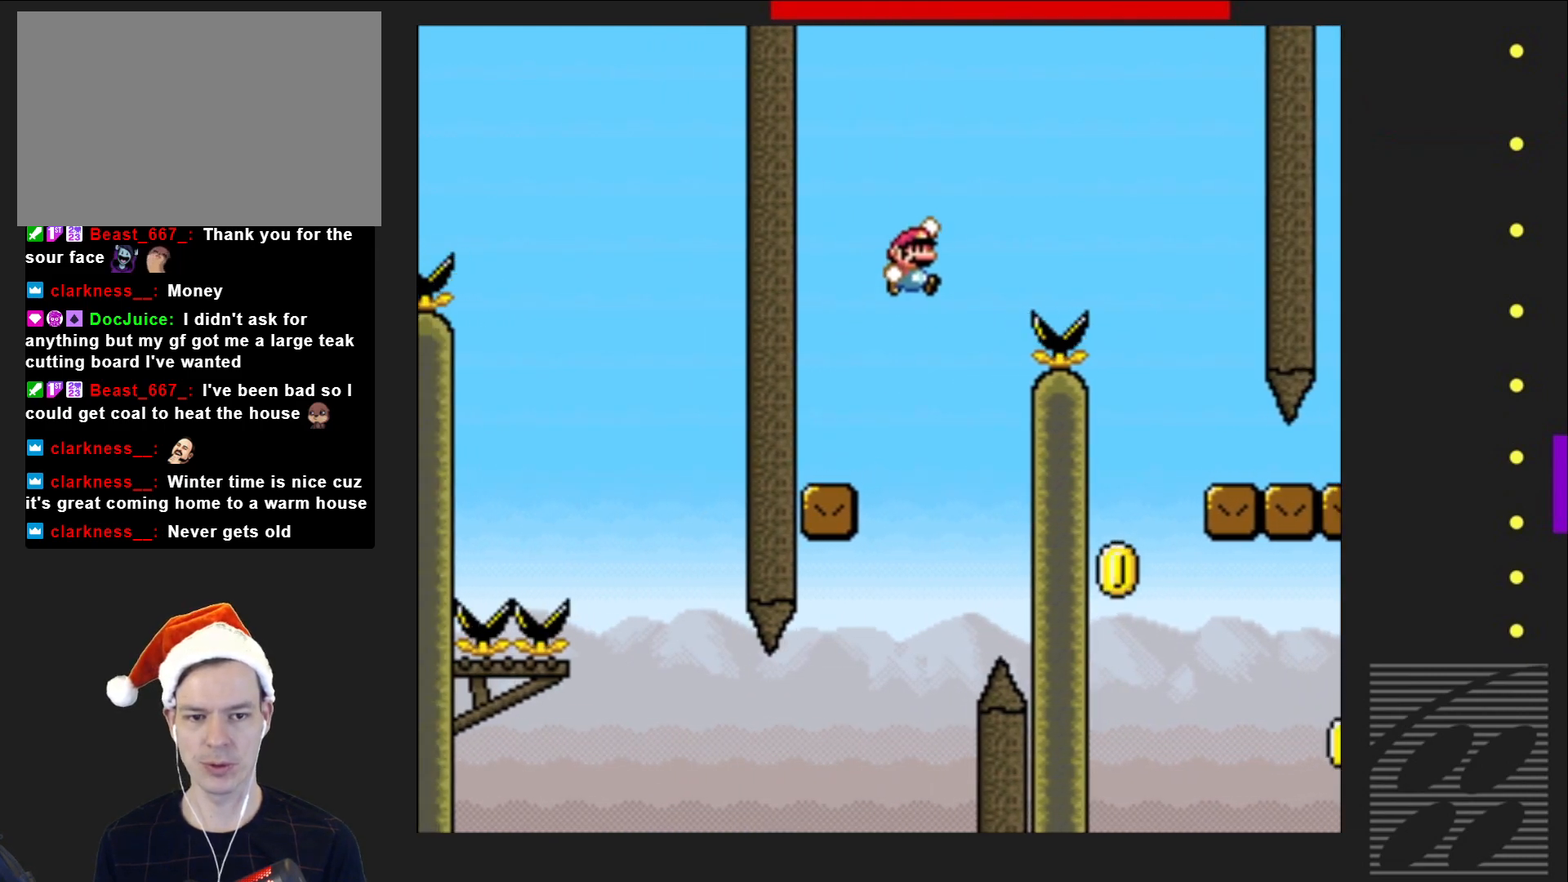
{"buttons": ["SQUARE", "DPAD_RIGHT"], "events": [[283, "CROSS", "up"]]}
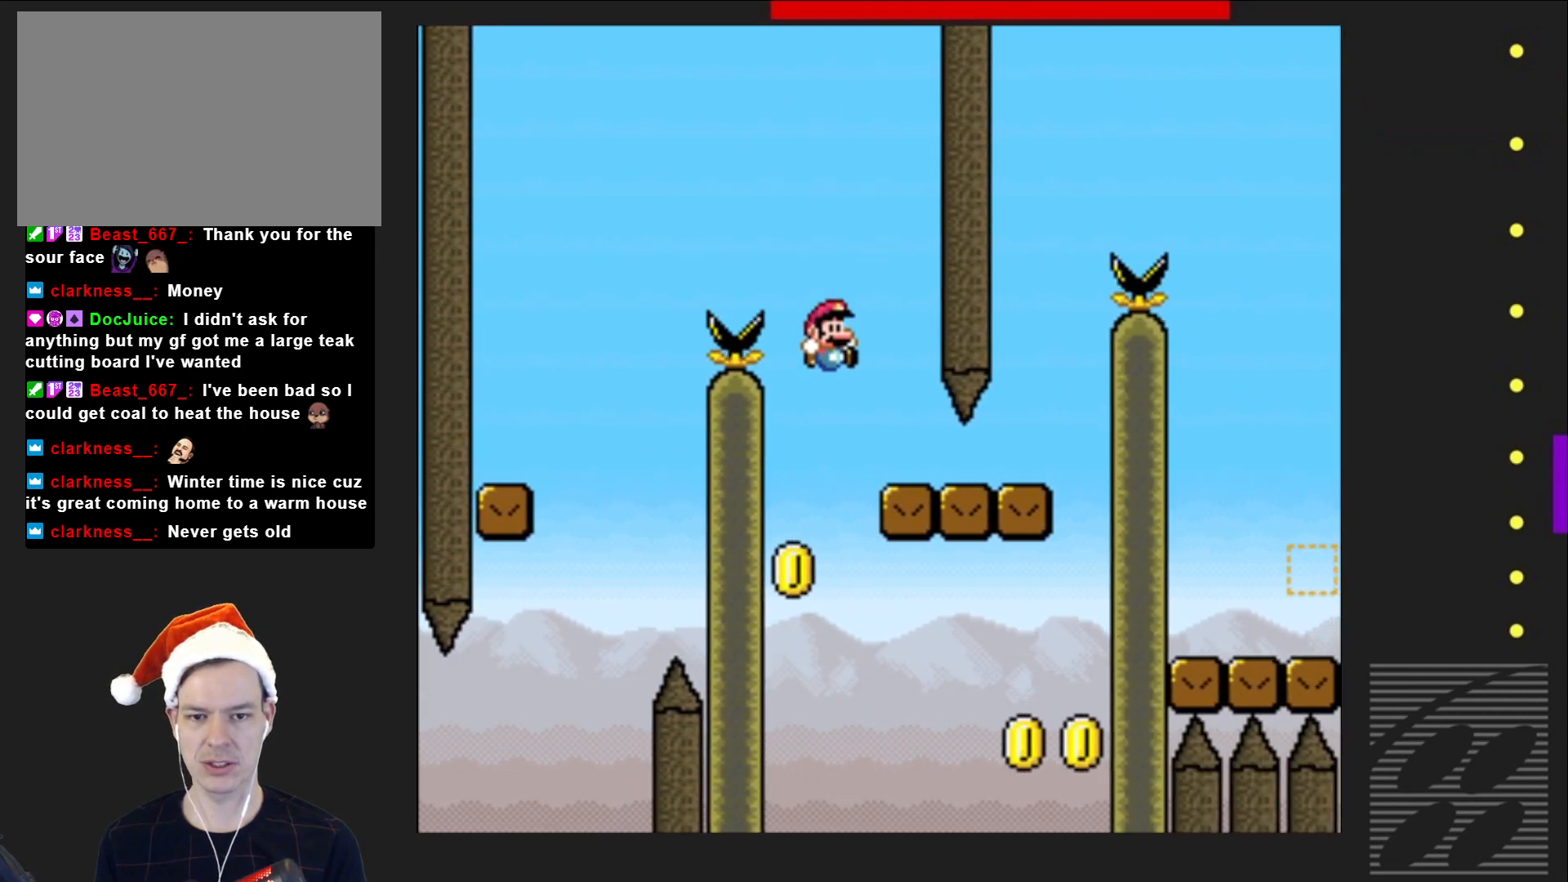
{"buttons": ["CROSS", "SQUARE", "DPAD_LEFT"], "events": [[17, "DPAD_RIGHT", "up"], [33, "DPAD_RIGHT", "down"], [317, "DPAD_RIGHT", "up"], [350, "CROSS", "down"], [400, "DPAD_LEFT", "down"]]}
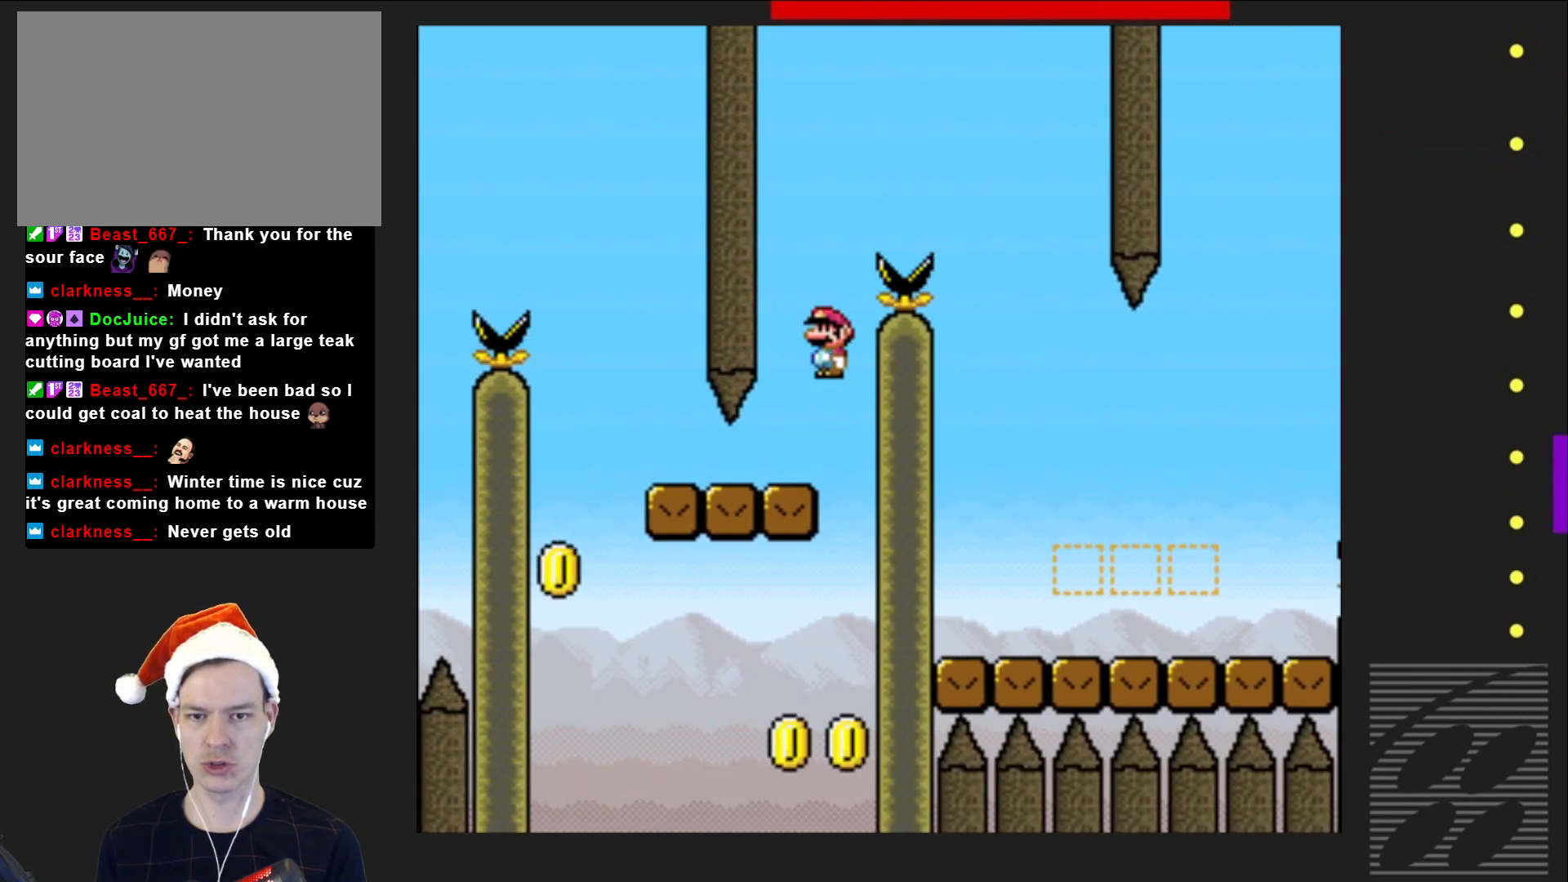
{"buttons": ["CROSS", "SQUARE", "DPAD_RIGHT"], "events": [[33, "DPAD_LEFT", "up"], [117, "DPAD_RIGHT", "down"]]}
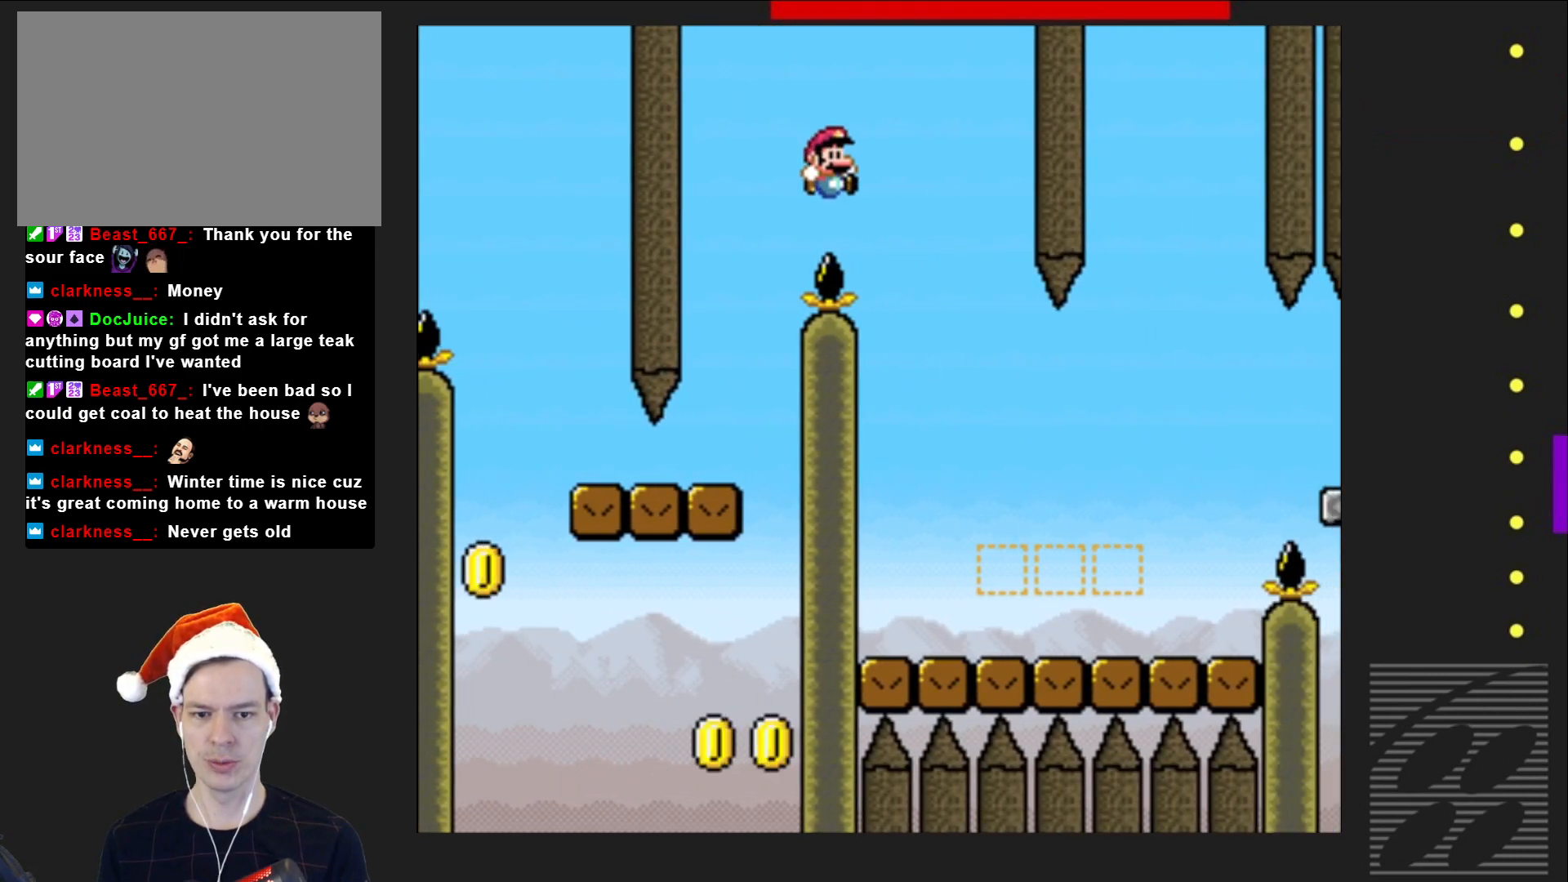
{"buttons": ["SQUARE"], "events": [[200, "DPAD_RIGHT", "up"], [267, "DPAD_LEFT", "down"], [317, "CROSS", "up"], [400, "DPAD_LEFT", "up"]]}
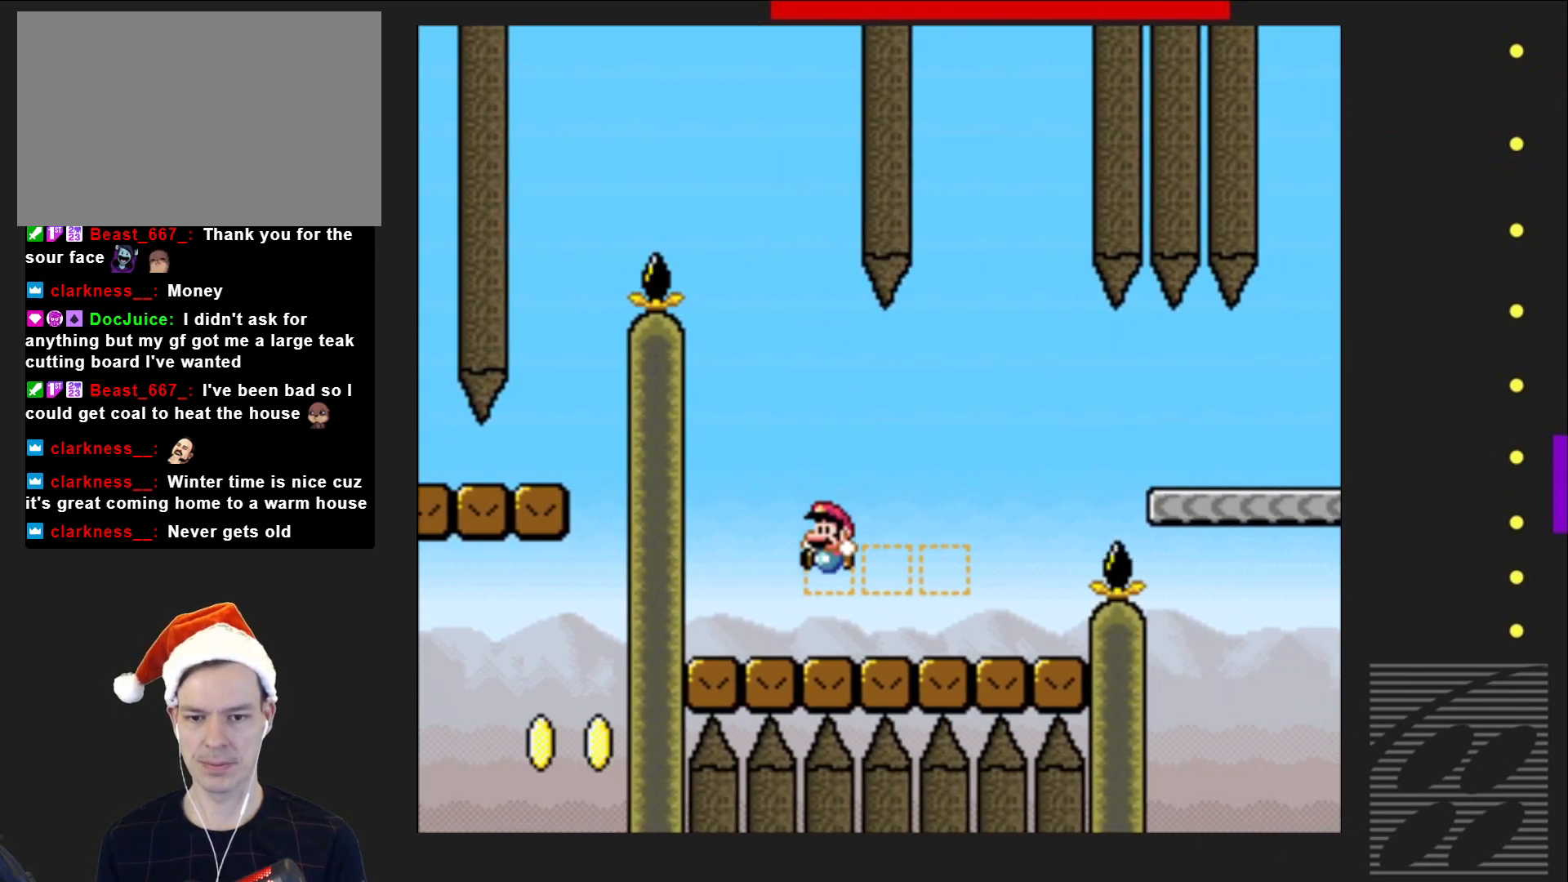
{"buttons": ["CROSS", "SQUARE"], "events": [[17, "DPAD_RIGHT", "down"], [183, "CROSS", "down"], [300, "DPAD_RIGHT", "up"], [333, "CROSS", "up"], [433, "CROSS", "down"]]}
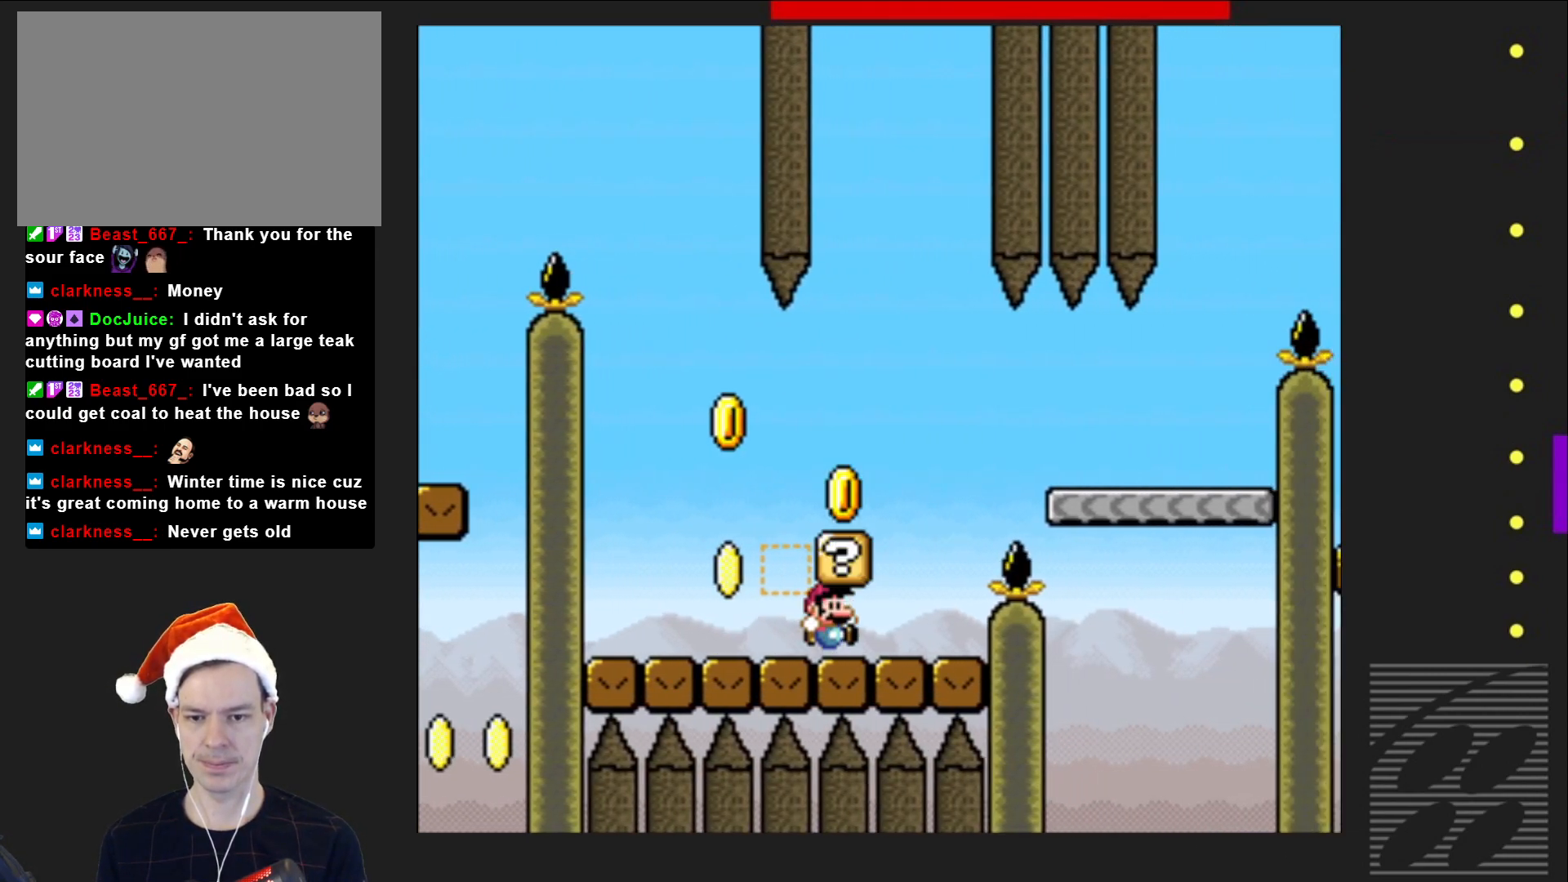
{"buttons": ["CROSS", "SQUARE", "DPAD_RIGHT"], "events": [[83, "CROSS", "up"], [100, "DPAD_LEFT", "down"], [150, "DPAD_LEFT", "up"], [333, "CROSS", "down"], [433, "DPAD_RIGHT", "down"]]}
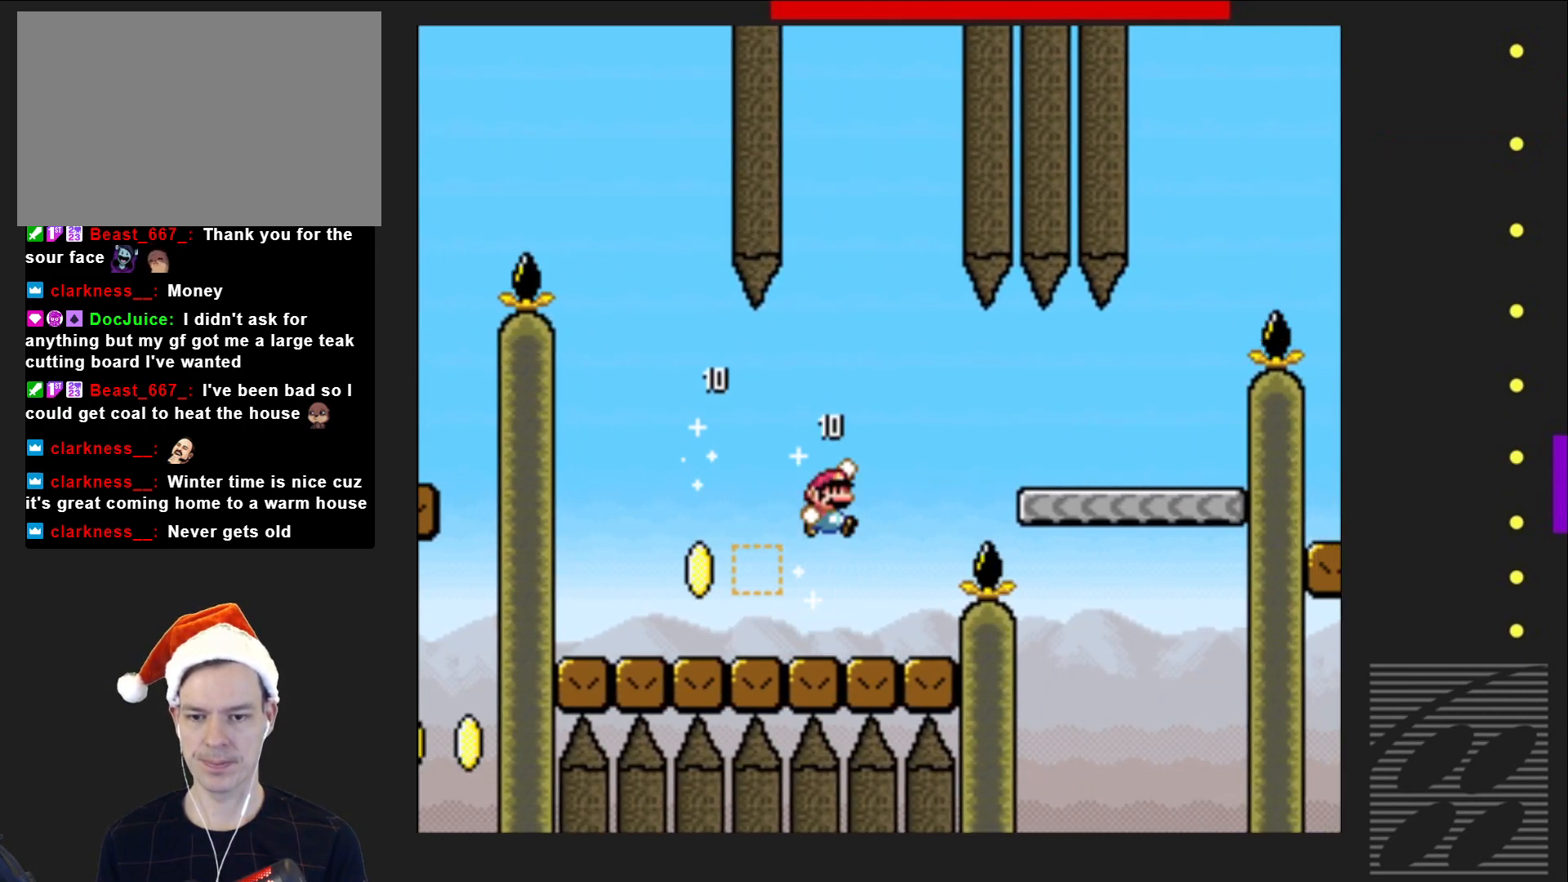
{"buttons": ["SQUARE", "DPAD_RIGHT"], "events": [[33, "CROSS", "up"], [83, "DPAD_RIGHT", "up"], [183, "DPAD_LEFT", "down"], [333, "DPAD_LEFT", "up"], [467, "DPAD_RIGHT", "down"]]}